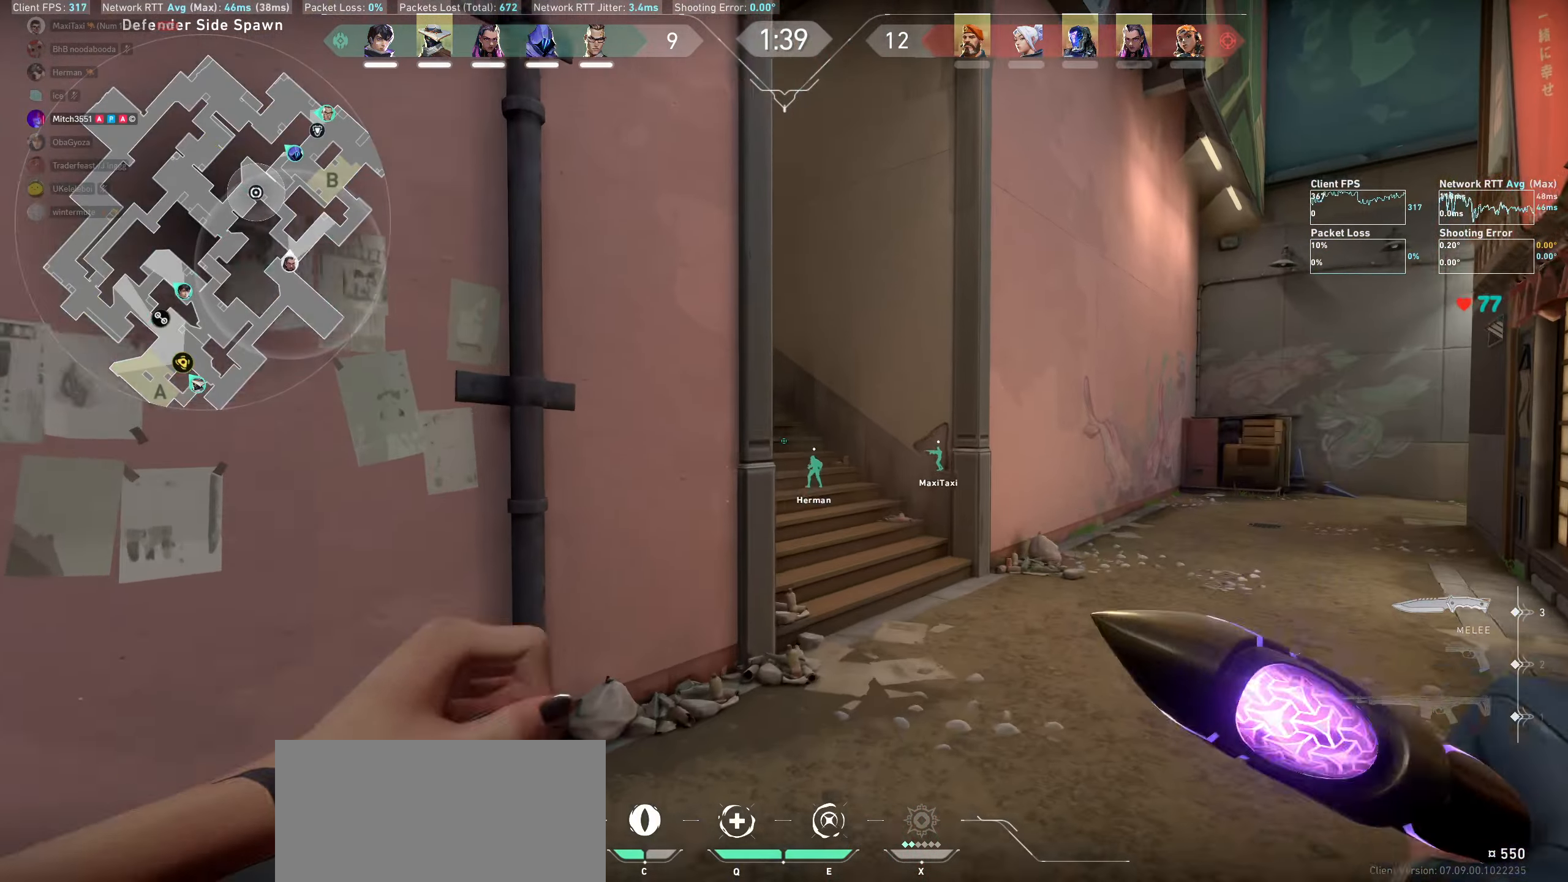
Gameplay with keyboard and mouse; each line is a JSON object with the keys and mouse buttons held at the frame after it. "events" lists presses ("down") and releases ("up") of "a", "ctrl", "d", "e", "q", "s", "shift", "space", "w", "mouse_left", "mouse_wheel" and "mouse_right" between this image and that frame as [ms after this image, input, new state], when the widget could be followed in between. "mouse_left", "mouse_wheel", "mouse_right" = the "left", "wheel", "right" buttons of the "mouse" list. No other keys are recorded. "wheel" means that the mouse wheel is clicked or scrolled. Mouse movement is not recorded.
{"keys": ["w"], "mouse": [], "events": [[183, "d", "up"]]}
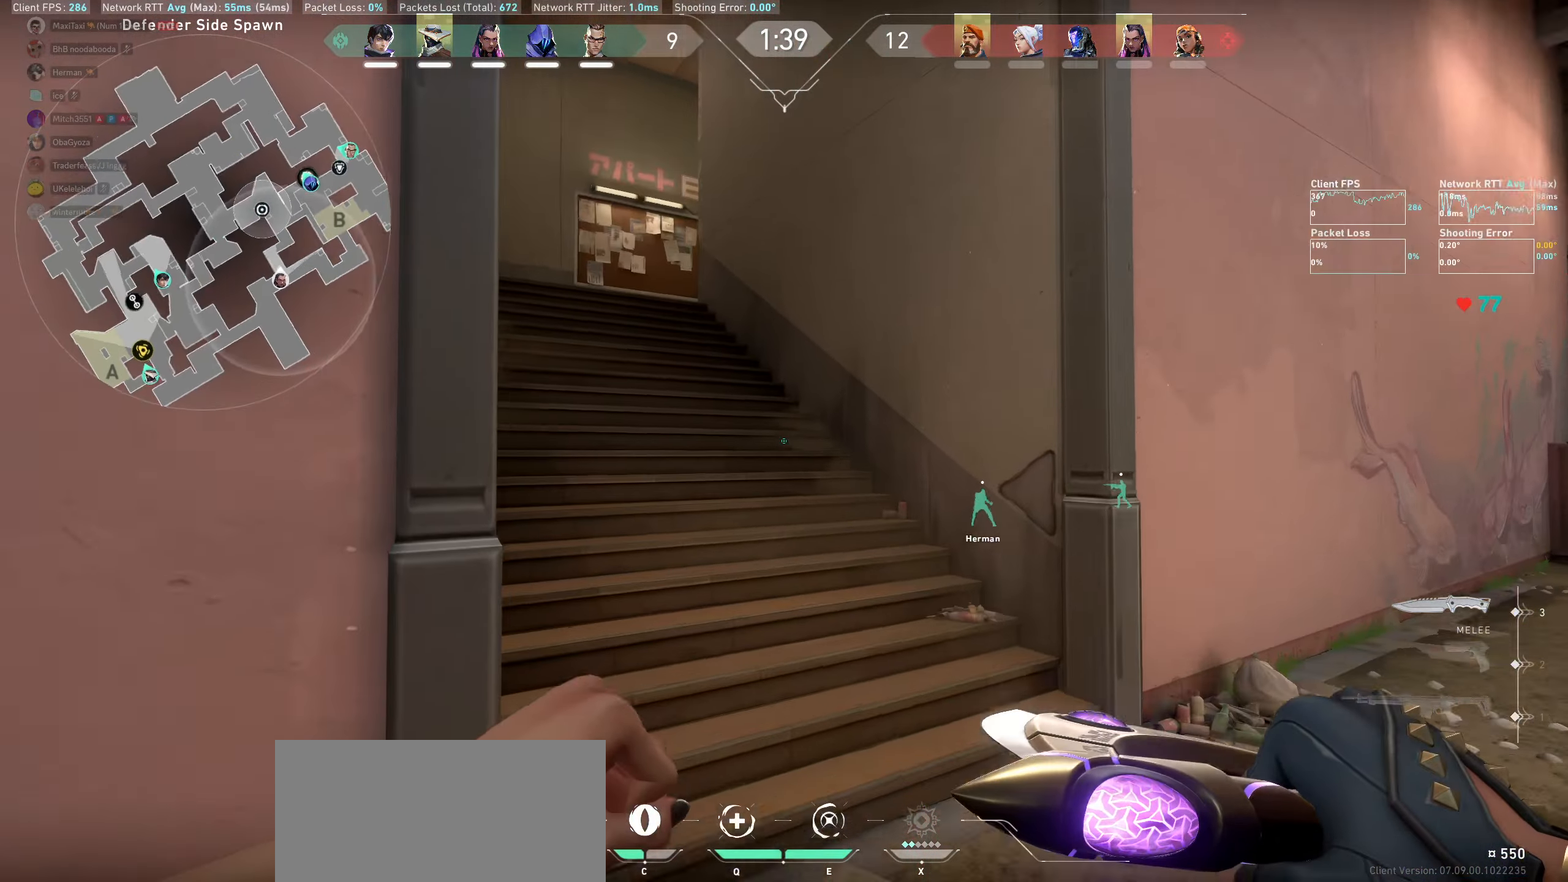
{"keys": ["w"], "mouse": [], "events": []}
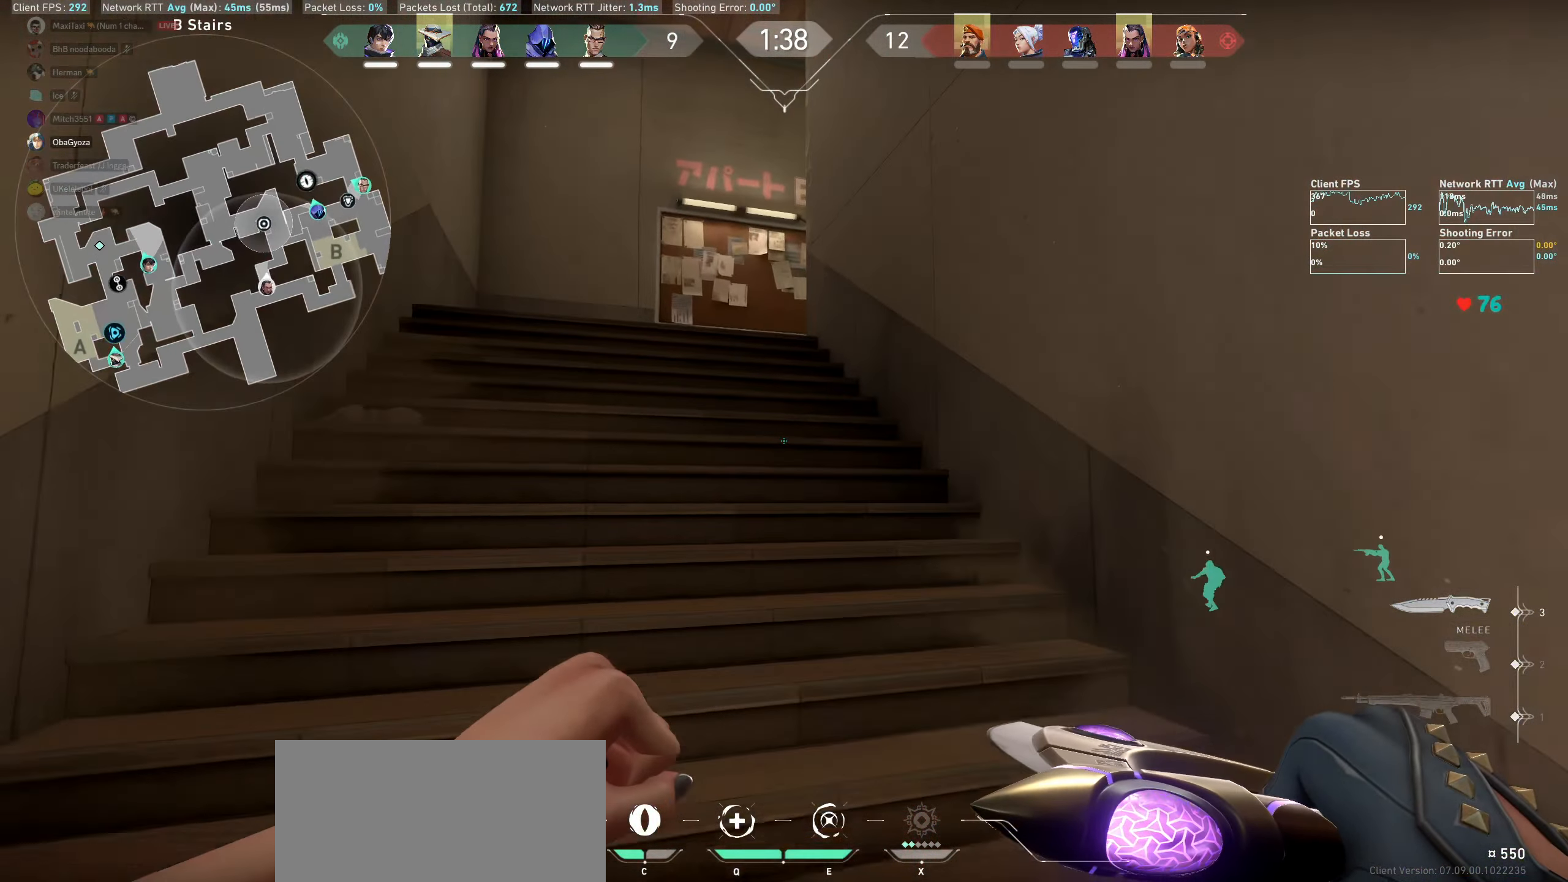
{"keys": ["w"], "mouse": [], "events": [[167, "a", "down"], [400, "a", "up"]]}
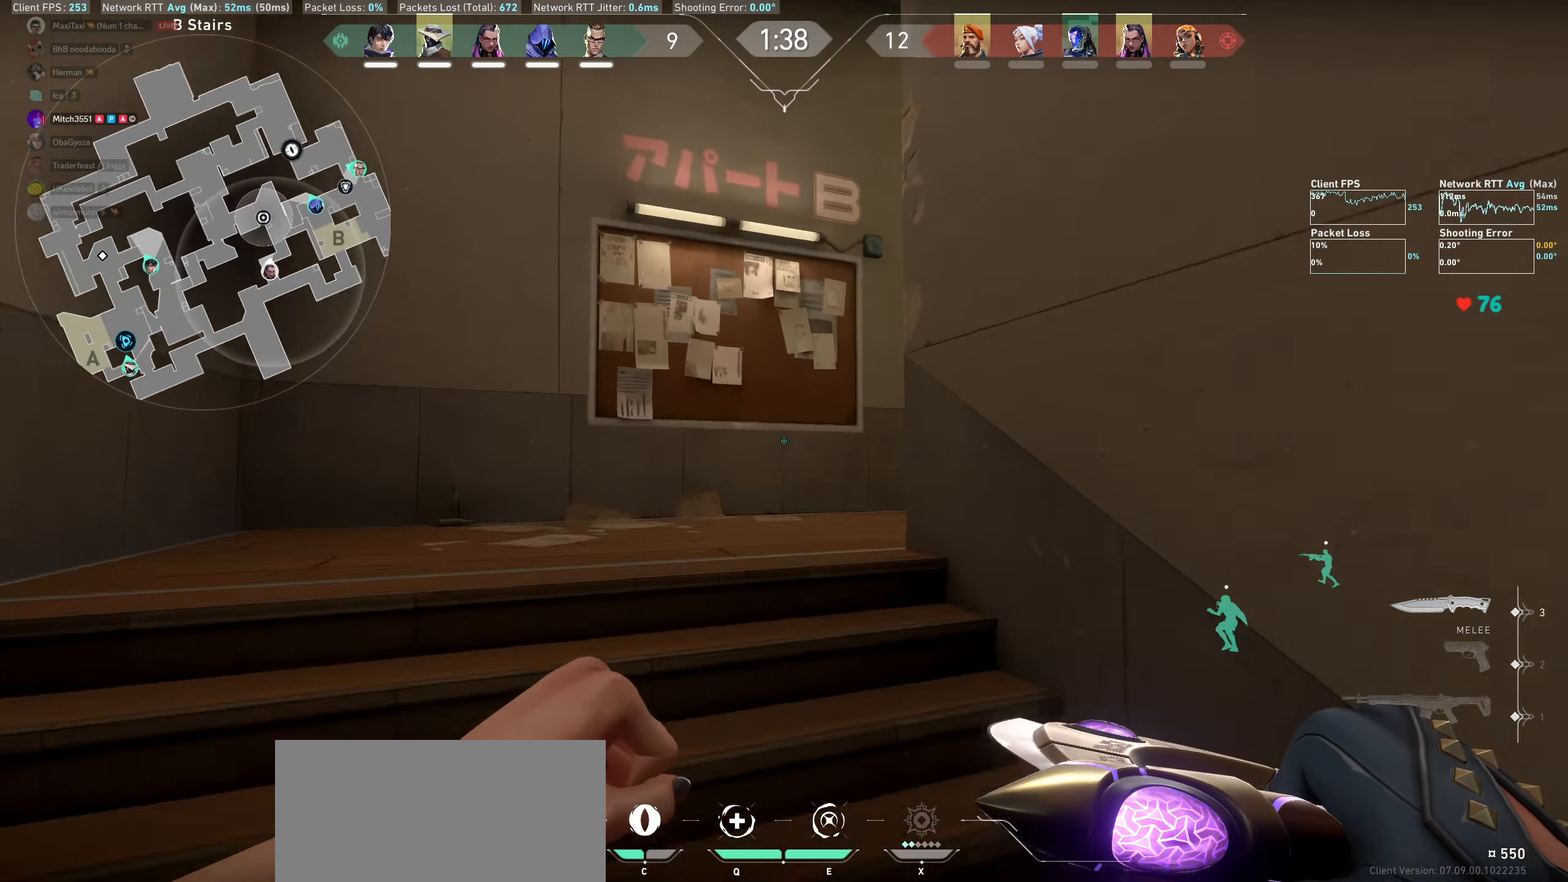
{"keys": ["d", "w"], "mouse": [], "events": [[333, "d", "down"]]}
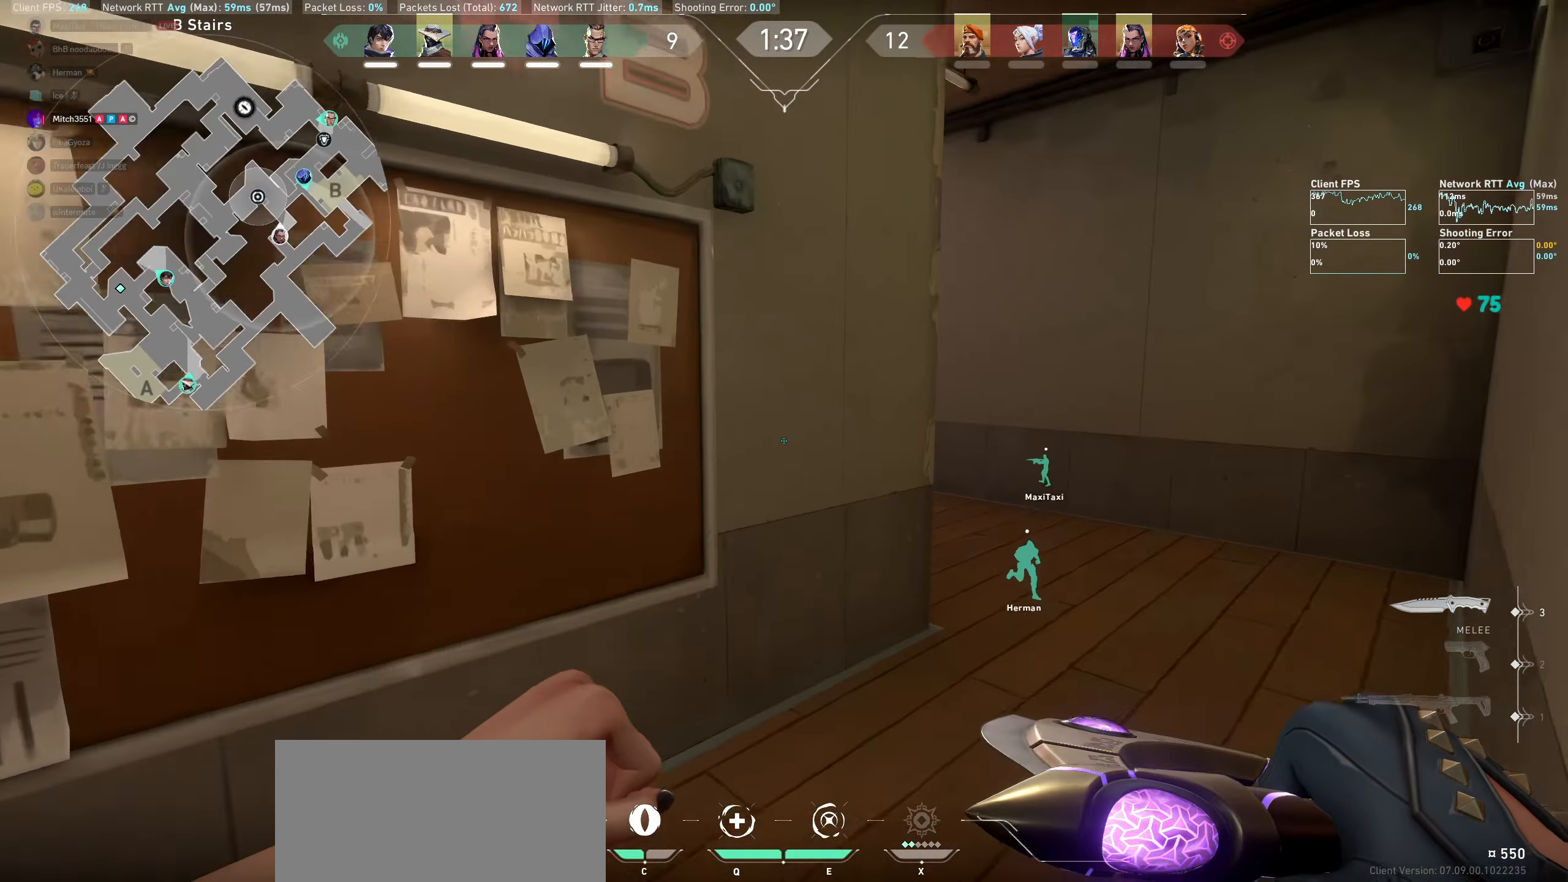
{"keys": ["shift", "w"], "mouse": ["wheel"], "events": [[150, "shift", "down"], [516, "d", "up"], [516, "mouse_wheel", "down"]]}
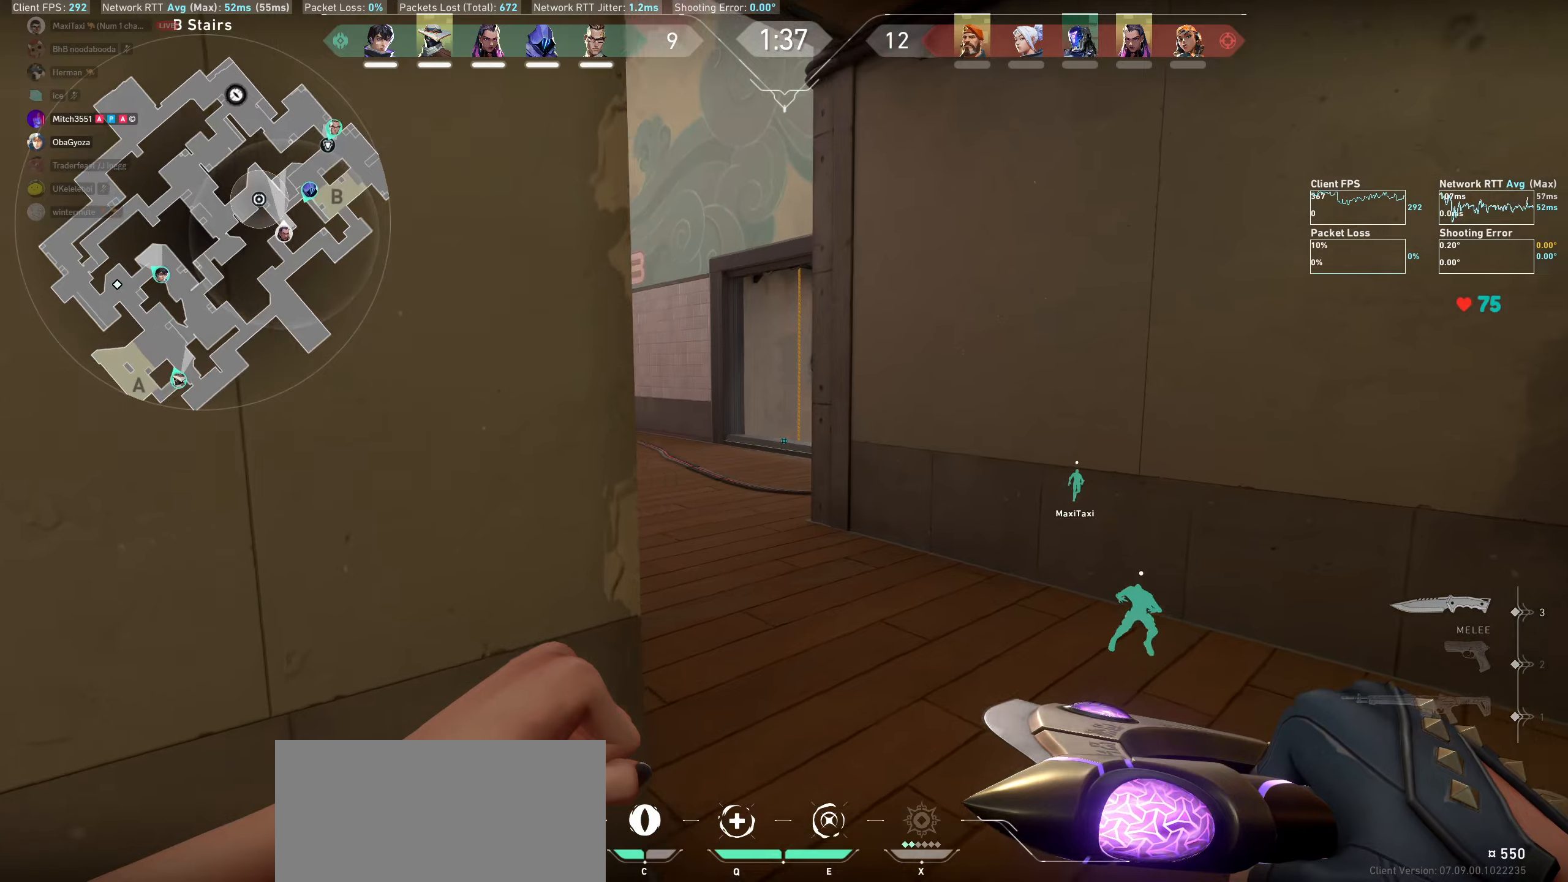
{"keys": ["shift", "w"], "mouse": [], "events": [[250, "mouse_wheel", "up"]]}
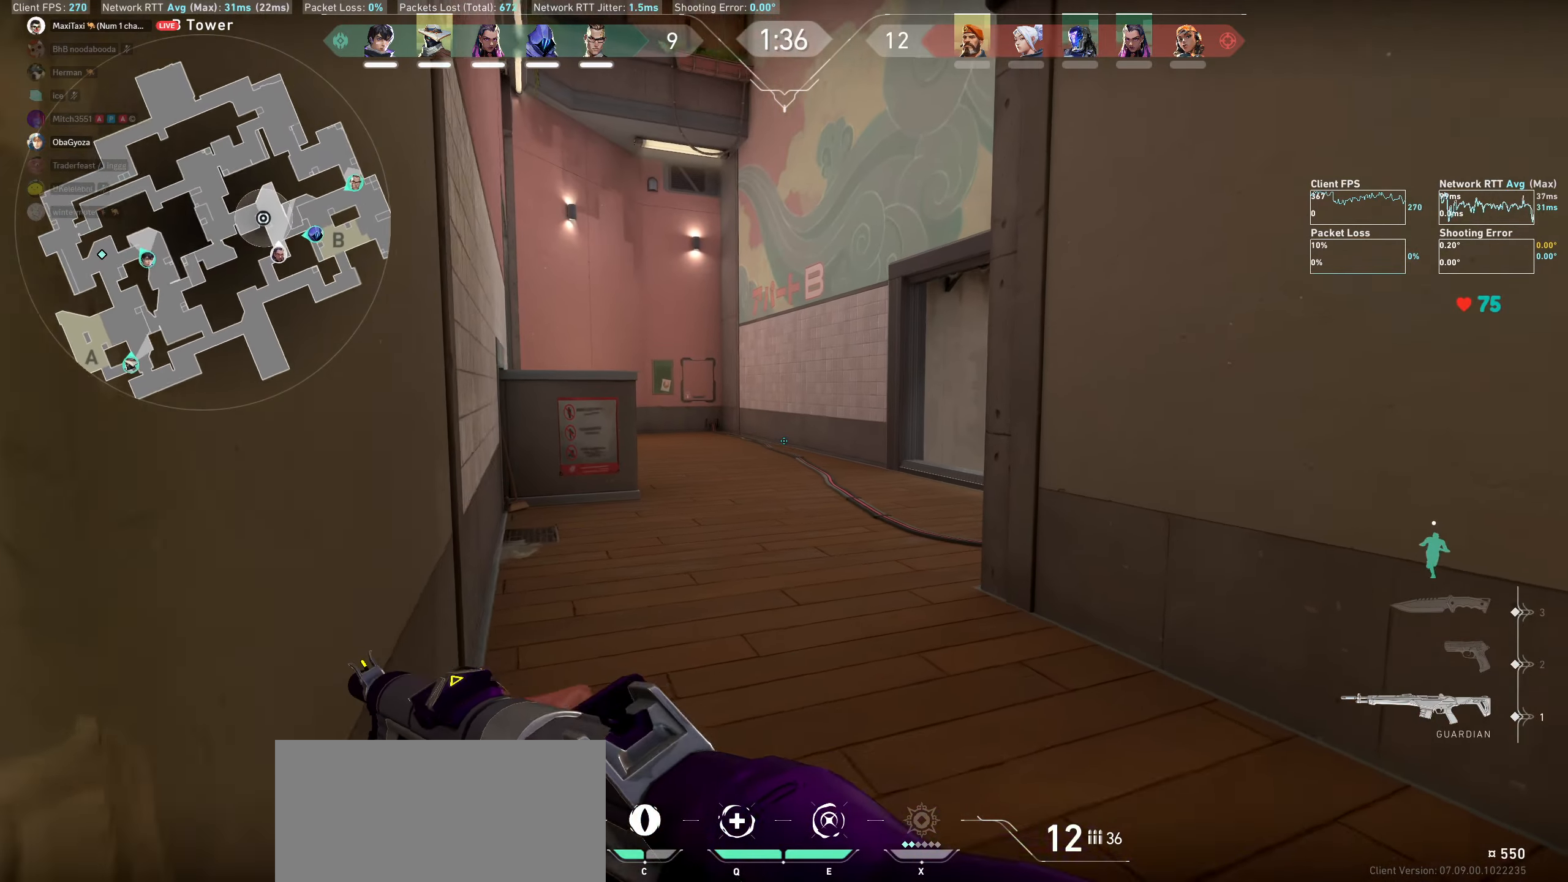
{"keys": ["a", "shift", "w"], "mouse": [], "events": [[433, "a", "down"]]}
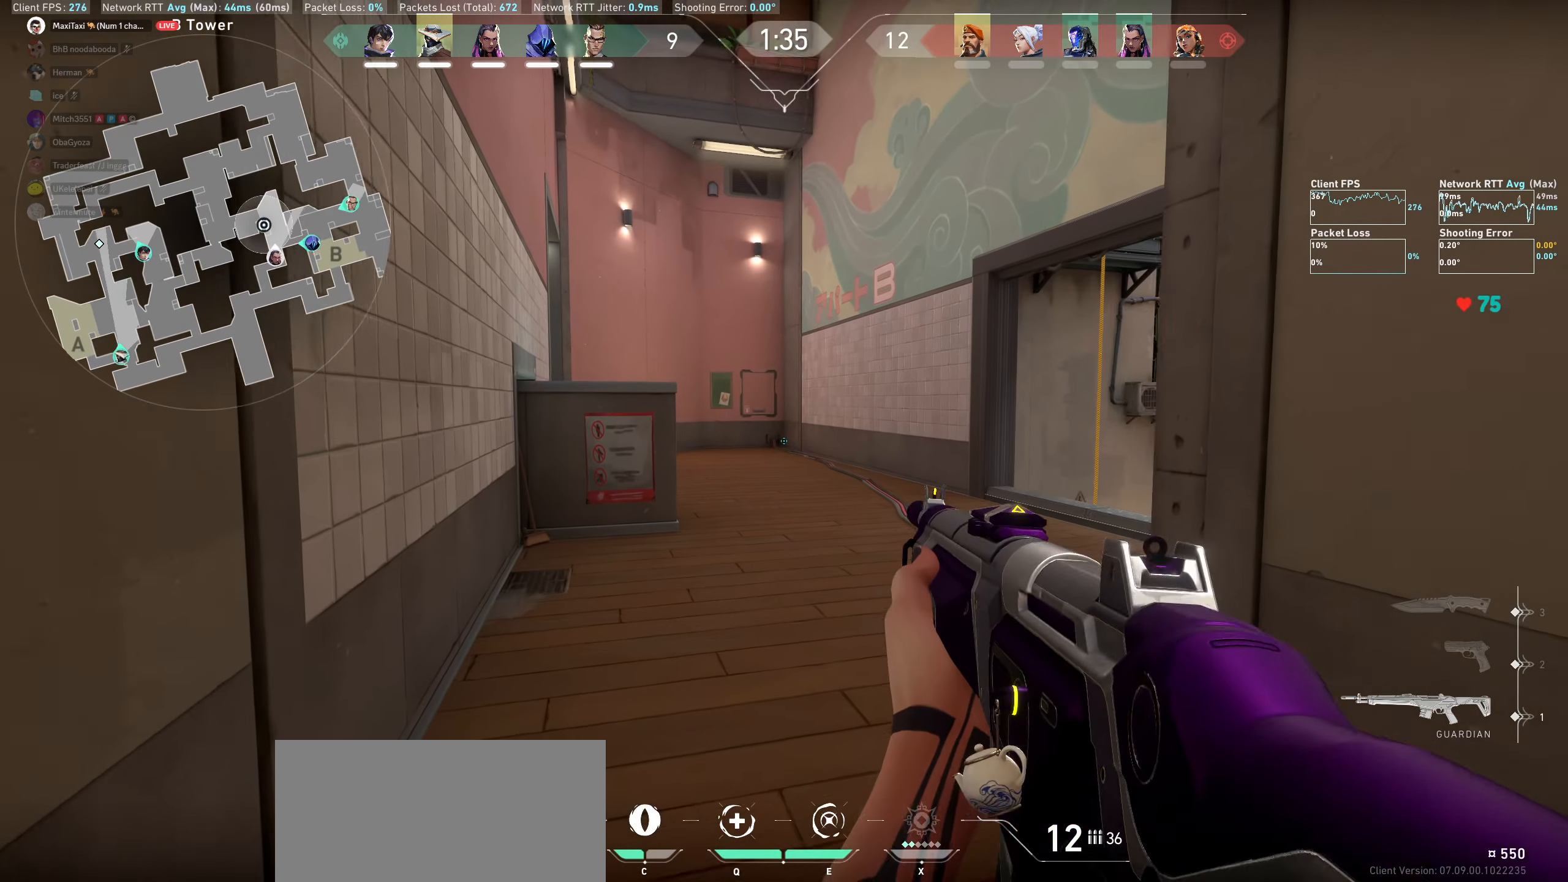
{"keys": ["a", "shift", "w"], "mouse": [], "events": []}
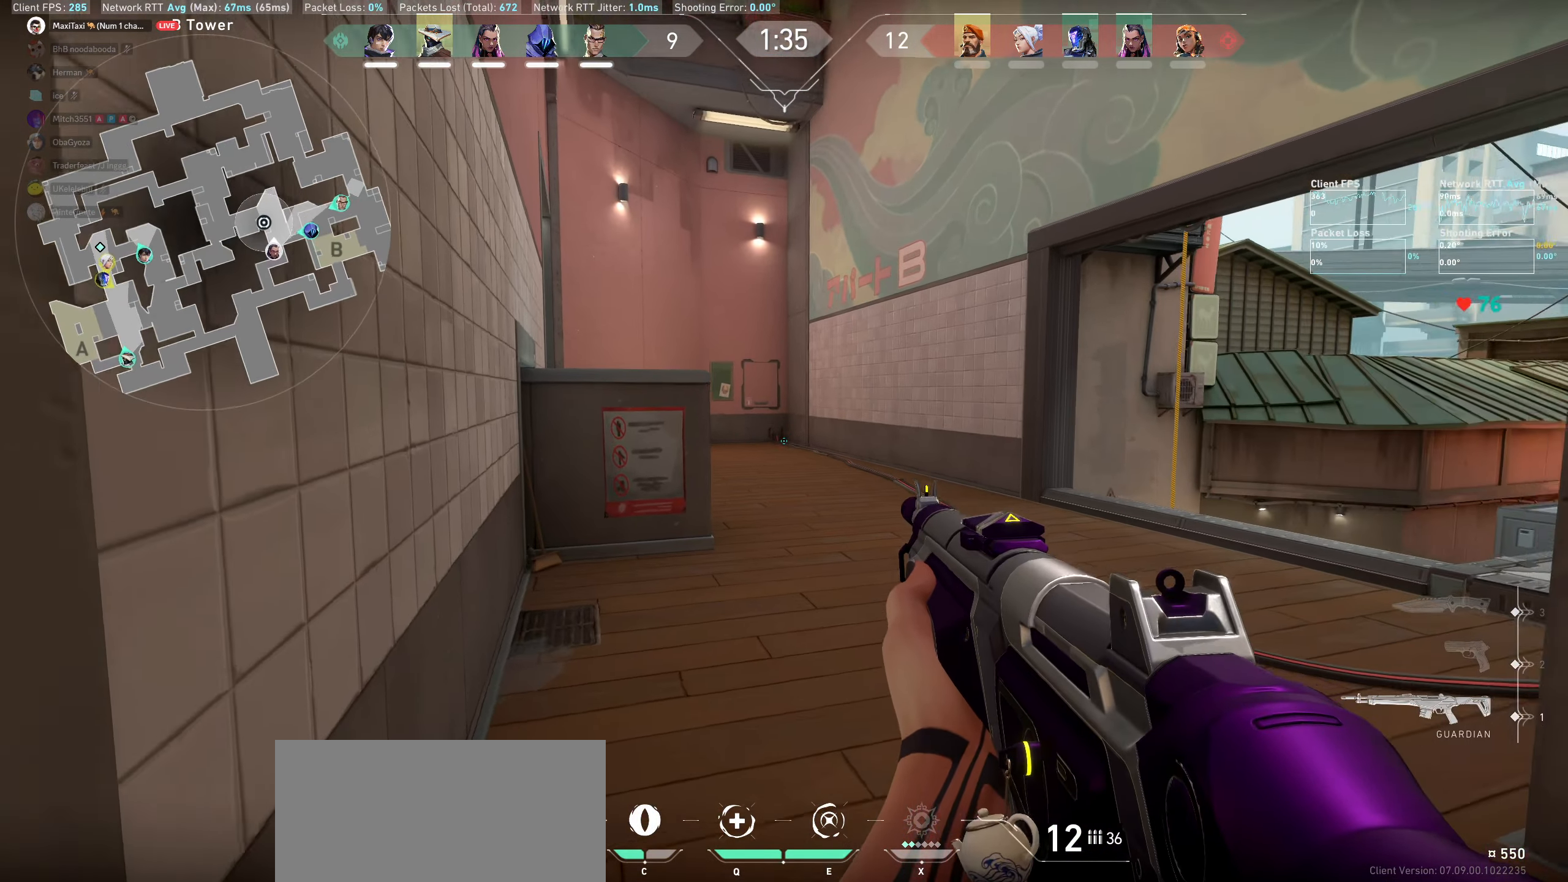
{"keys": ["a", "shift", "w"], "mouse": [], "events": []}
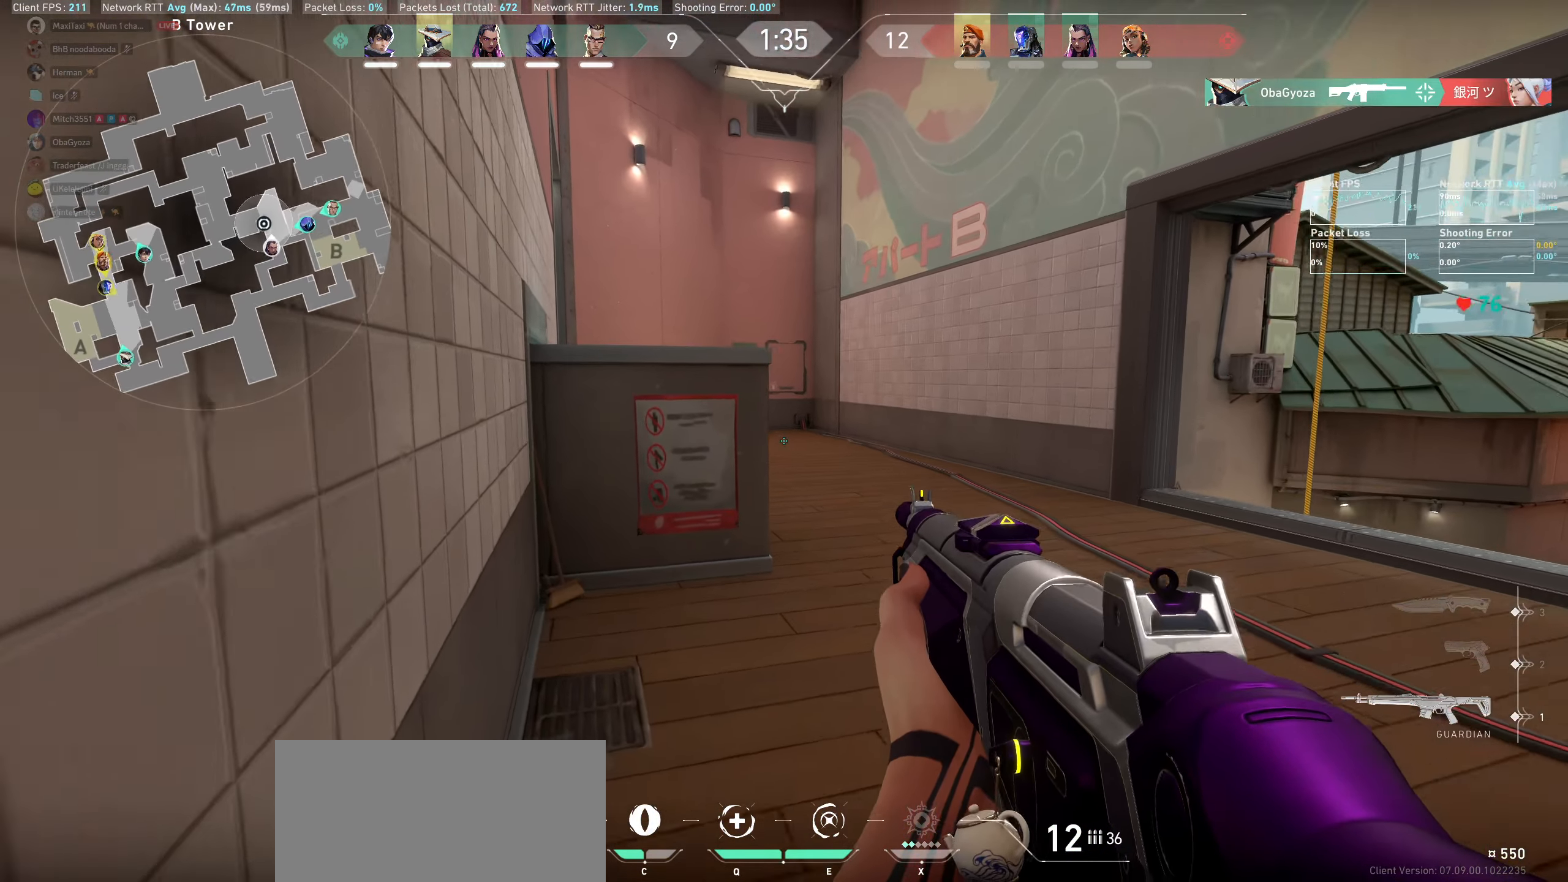
{"keys": ["a", "shift", "w"], "mouse": [], "events": []}
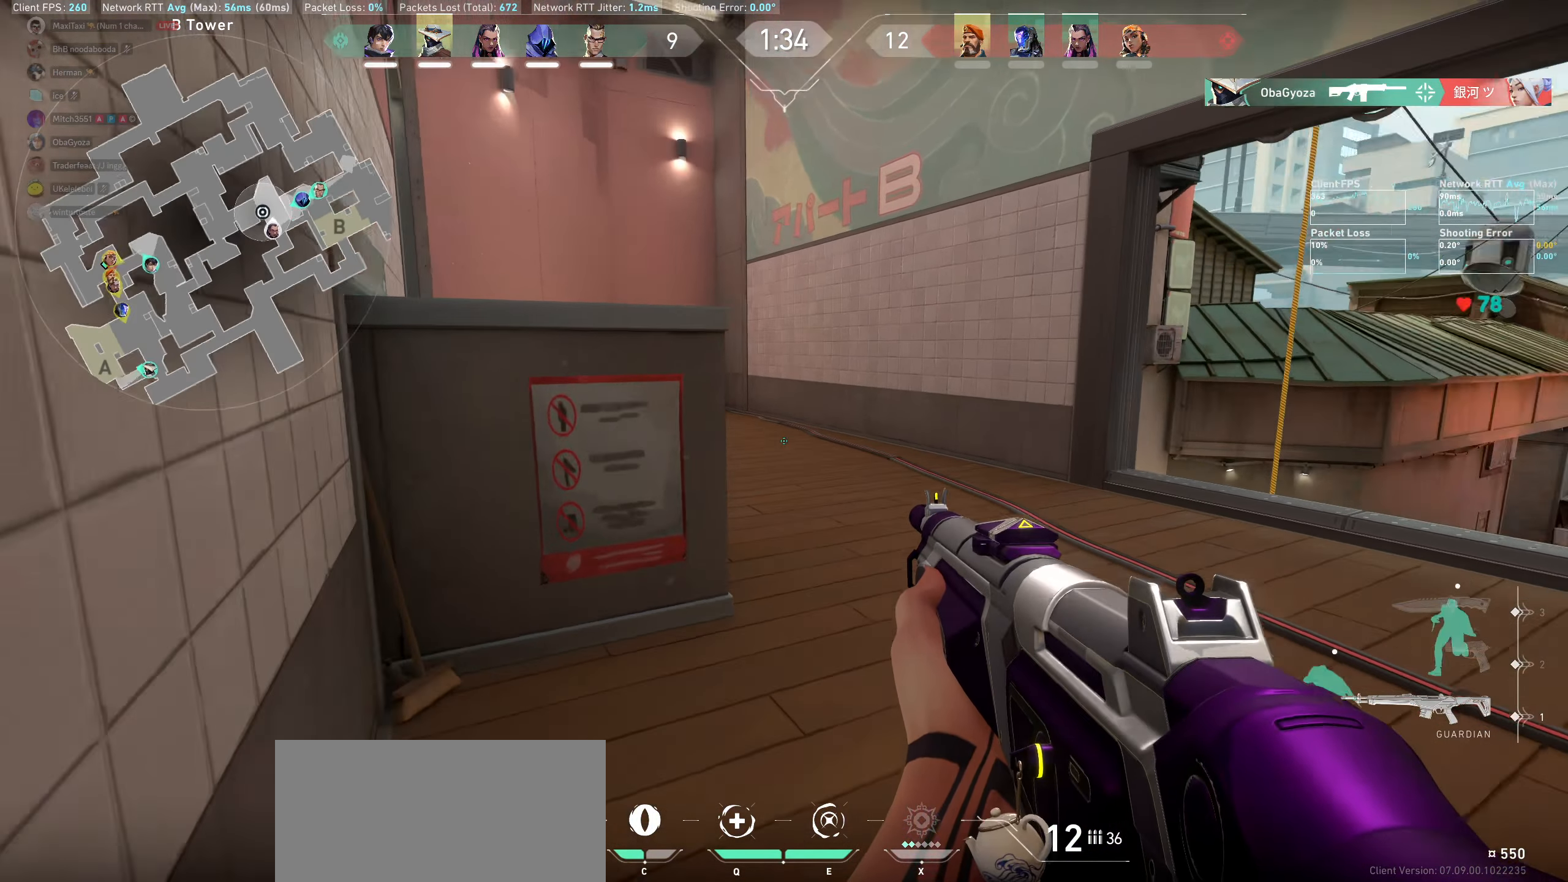
{"keys": ["a", "shift", "w"], "mouse": [], "events": [[117, "w", "up"], [317, "w", "down"]]}
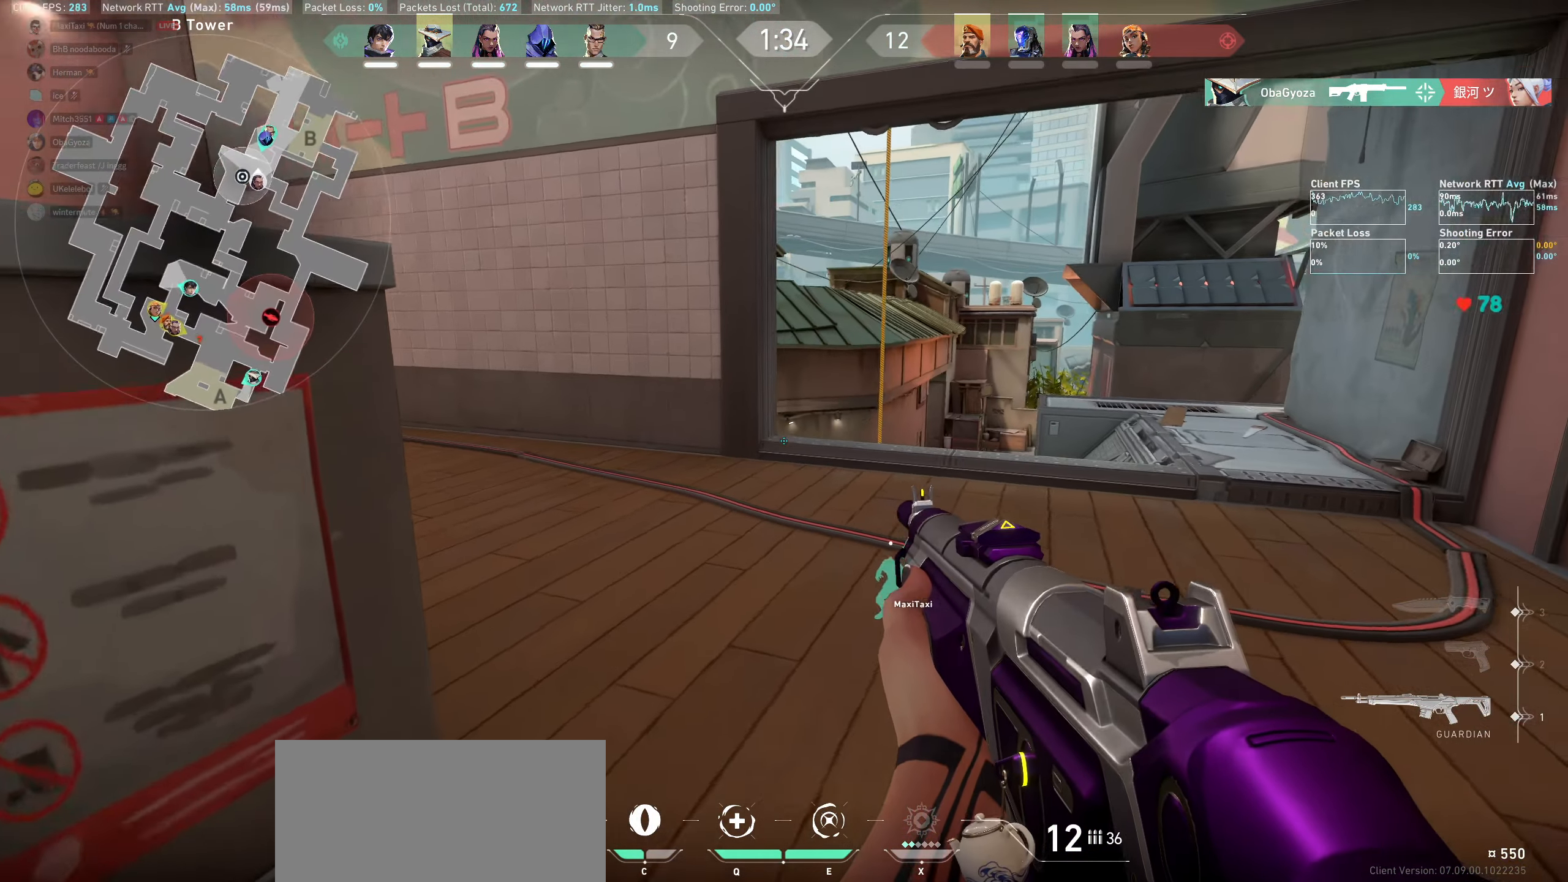
{"keys": ["a", "shift"], "mouse": [], "events": [[83, "w", "up"]]}
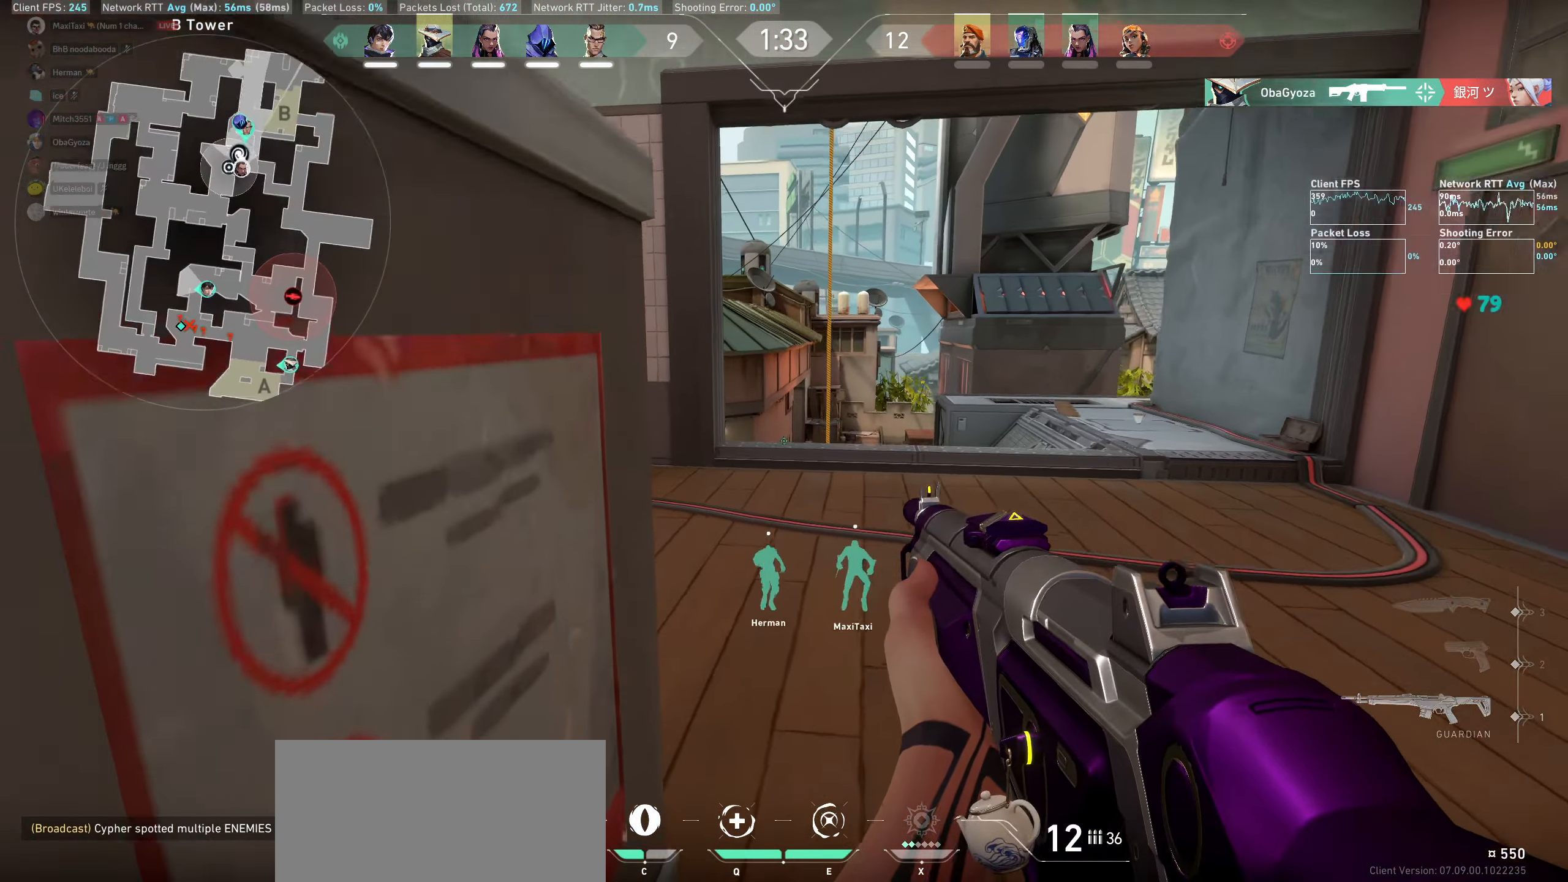
{"keys": [], "mouse": [], "events": [[150, "a", "up"], [283, "shift", "up"]]}
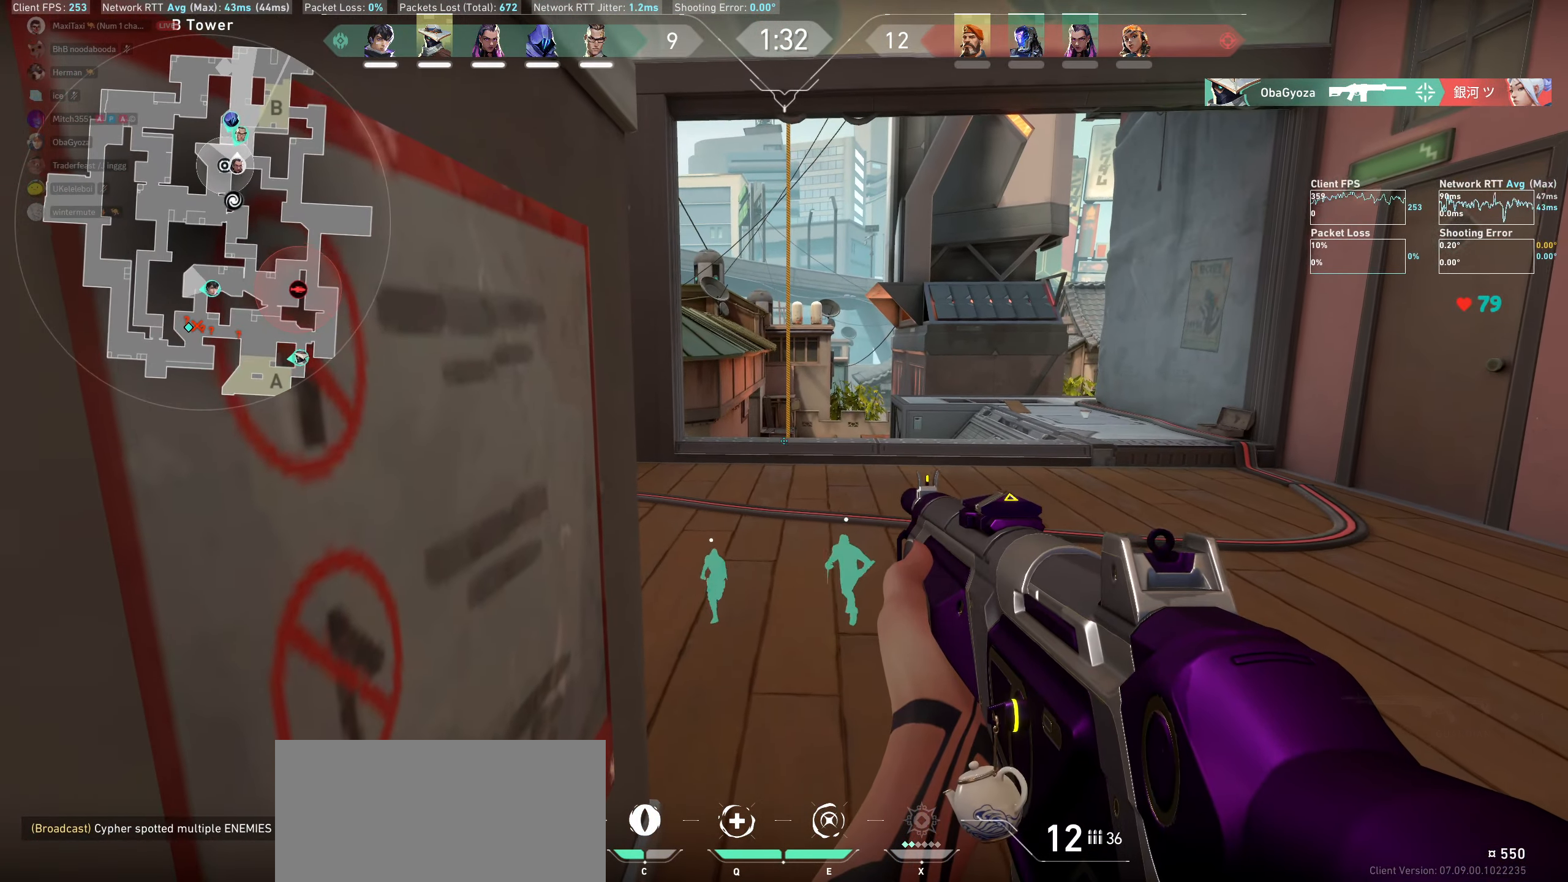
{"keys": [], "mouse": [], "events": [[50, "a", "down"], [317, "a", "up"]]}
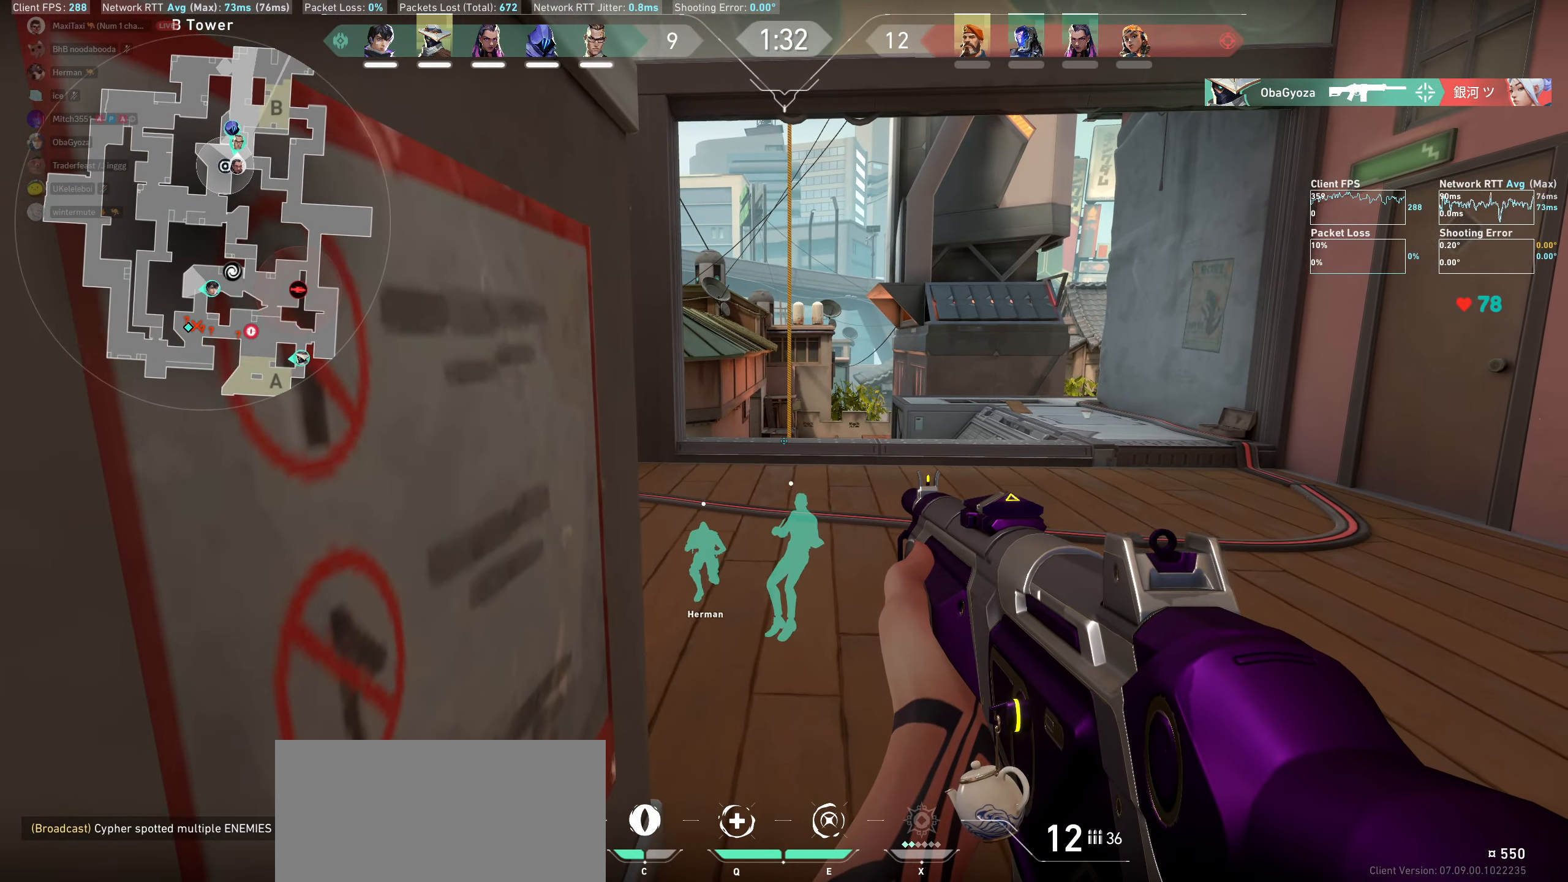
{"keys": [], "mouse": [], "events": []}
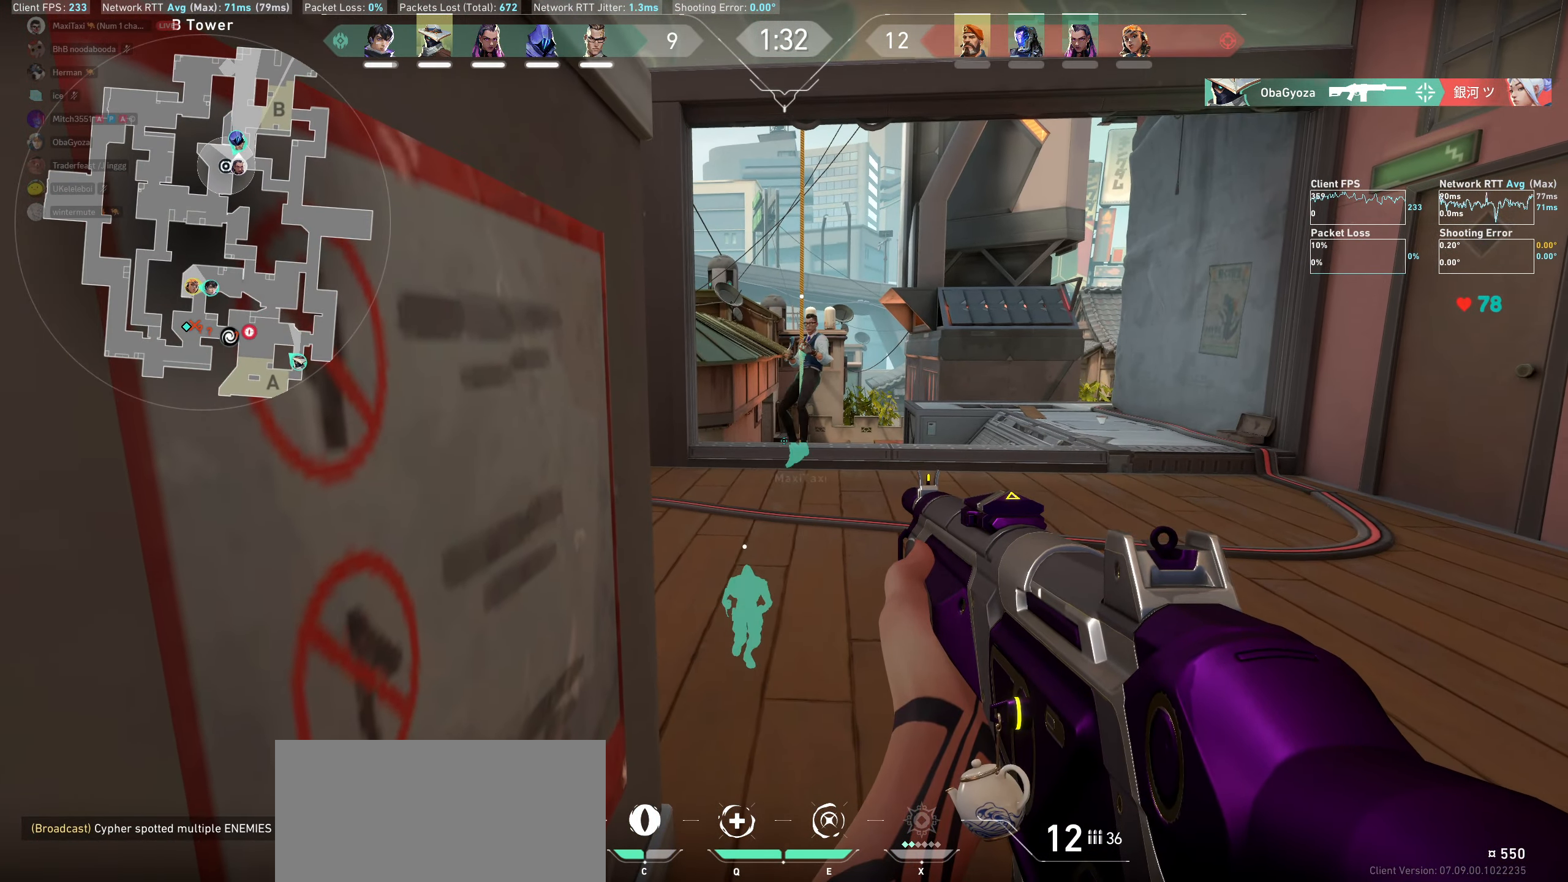
{"keys": ["d"], "mouse": [], "events": [[17, "d", "down"], [150, "d", "up"], [350, "d", "down"]]}
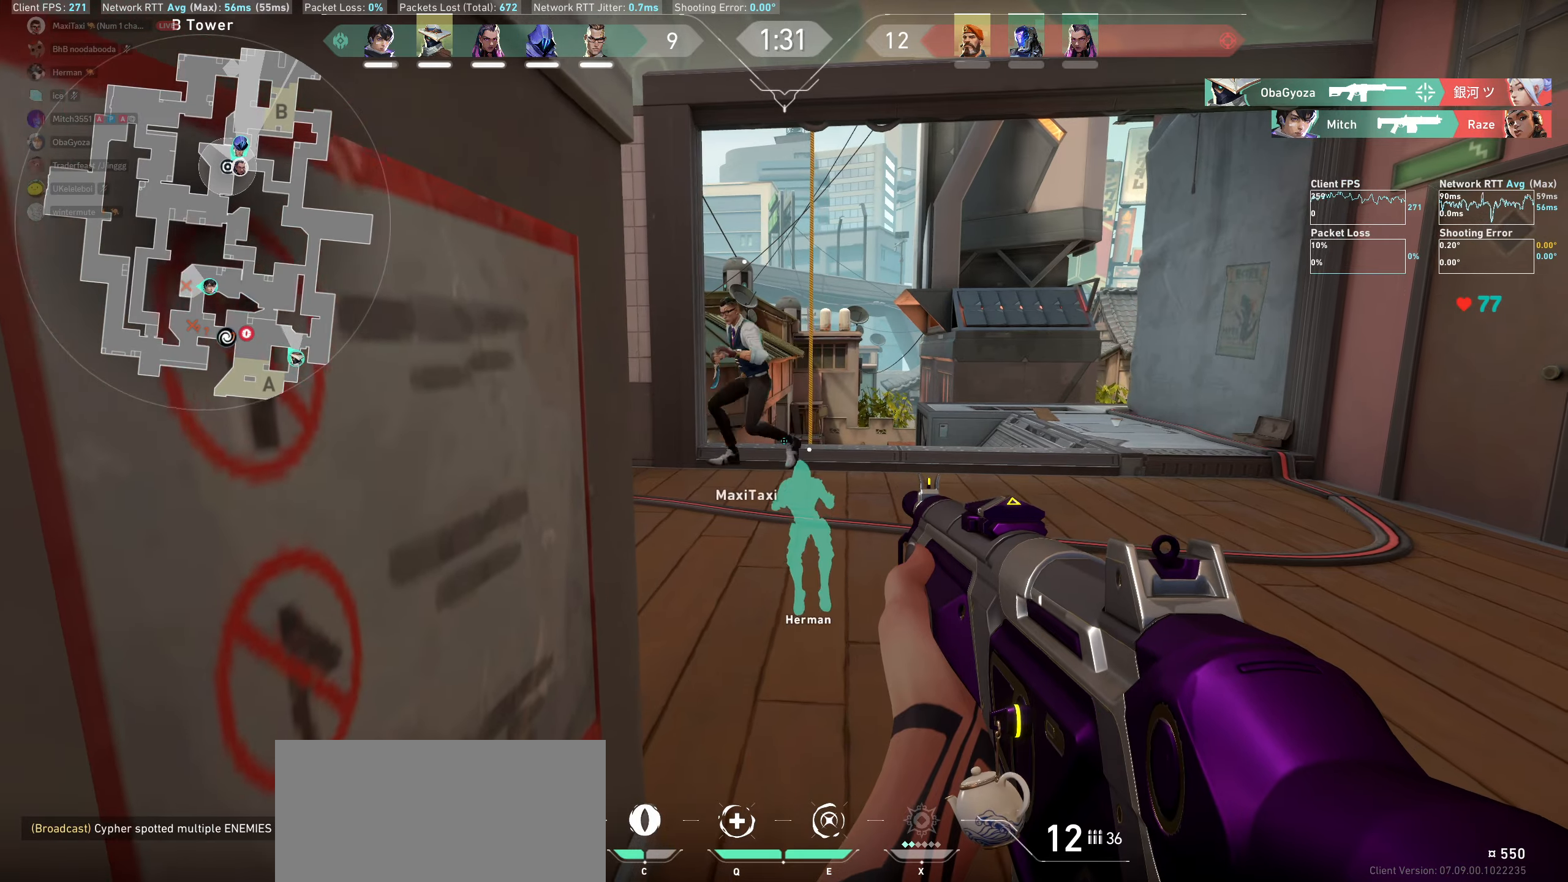
{"keys": ["d"], "mouse": [], "events": [[216, "d", "up"], [416, "d", "down"]]}
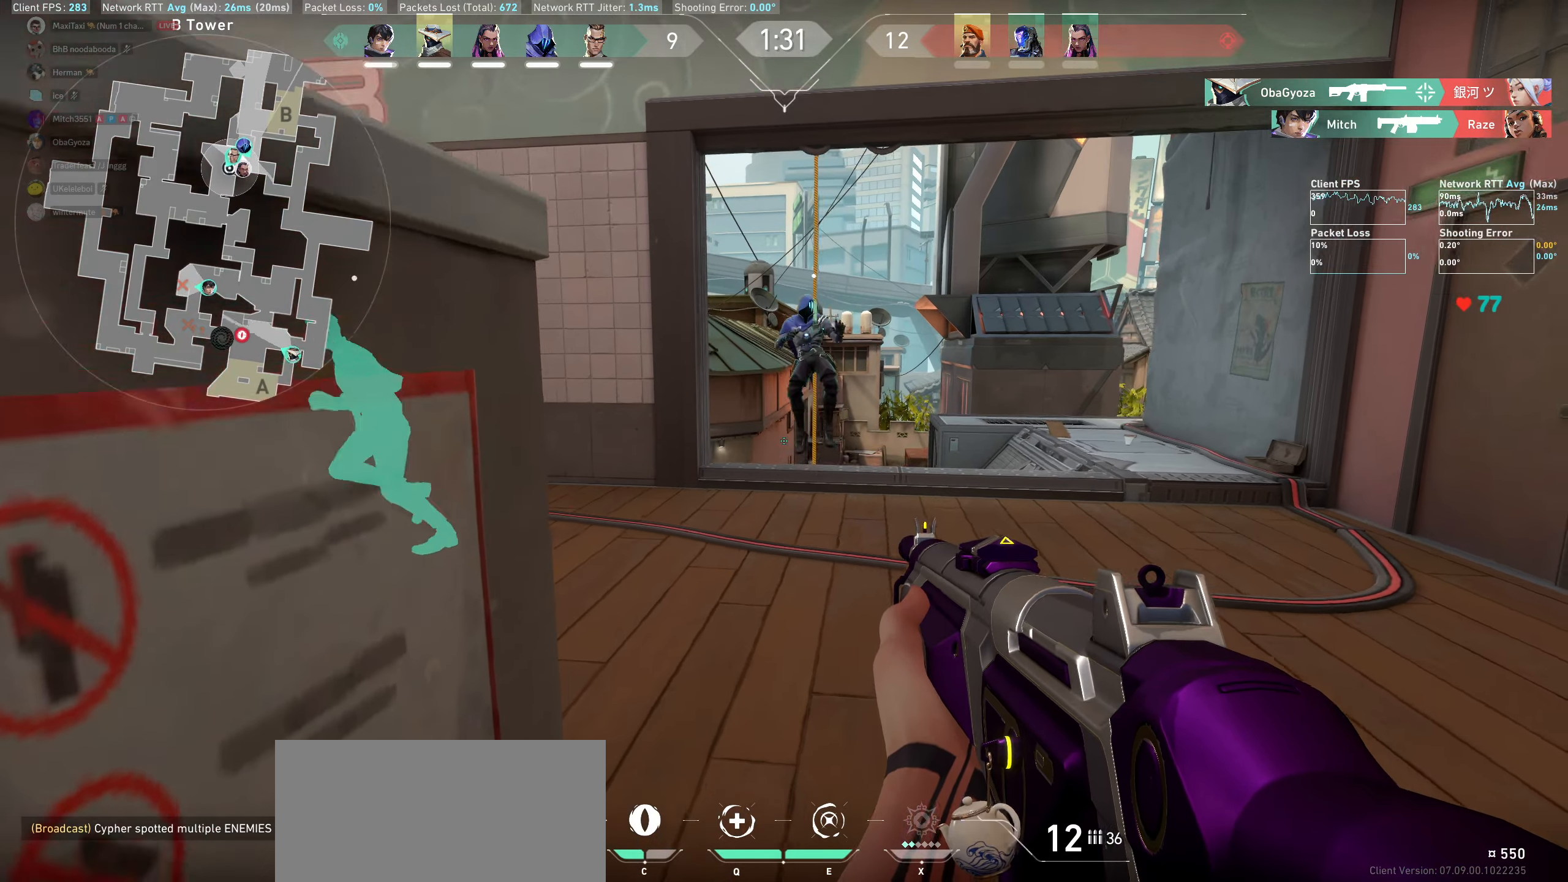
{"keys": ["d"], "mouse": [], "events": []}
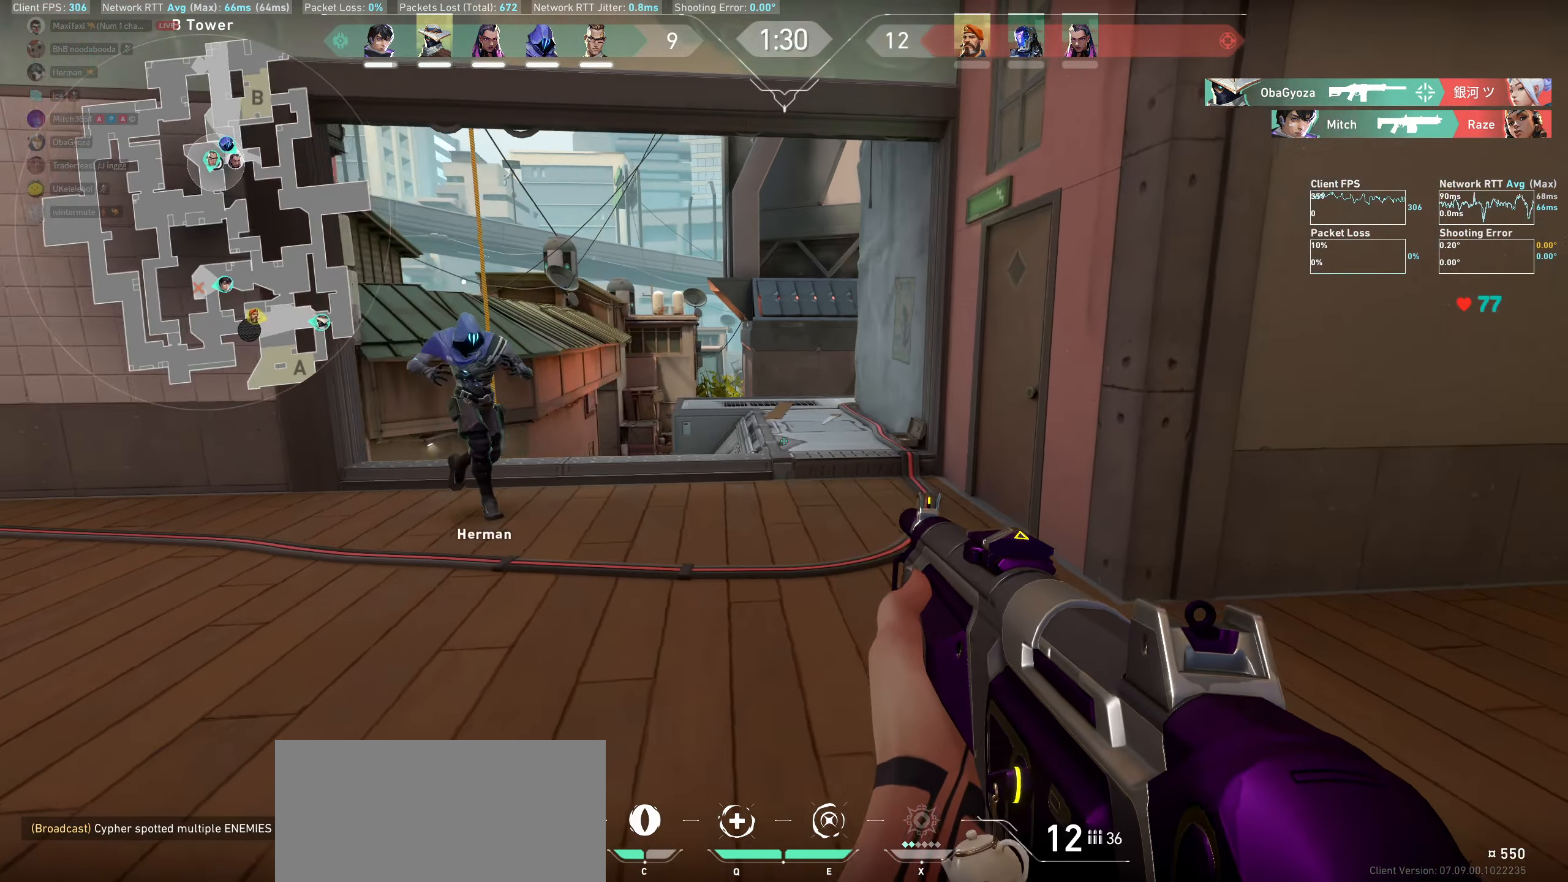
{"keys": ["w"], "mouse": [], "events": [[233, "w", "down"], [433, "d", "up"]]}
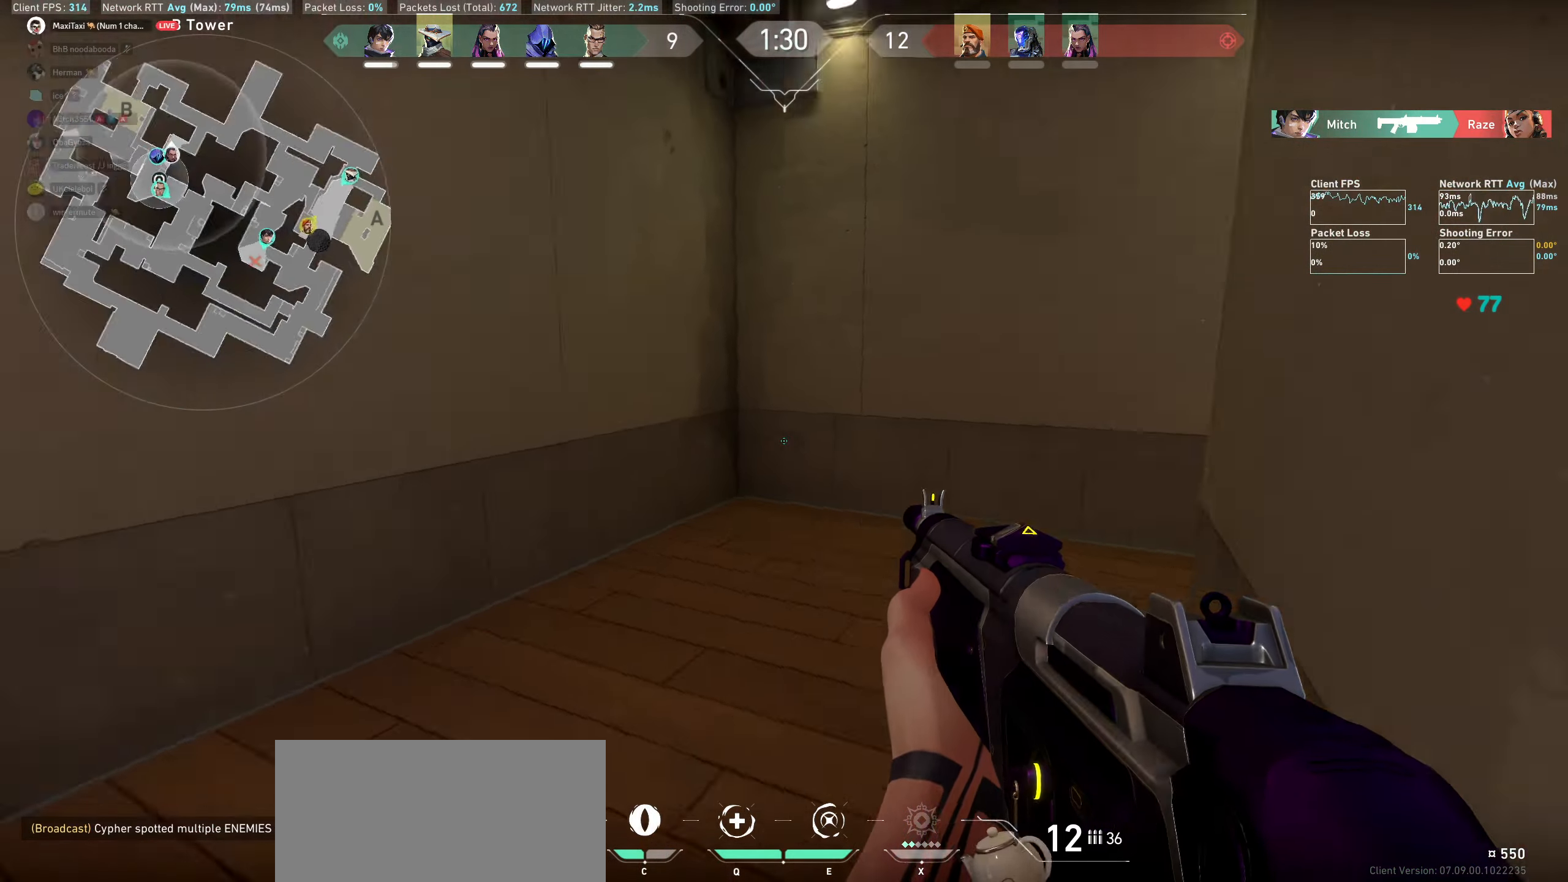
{"keys": ["w"], "mouse": ["wheel"], "events": [[333, "mouse_wheel", "down"]]}
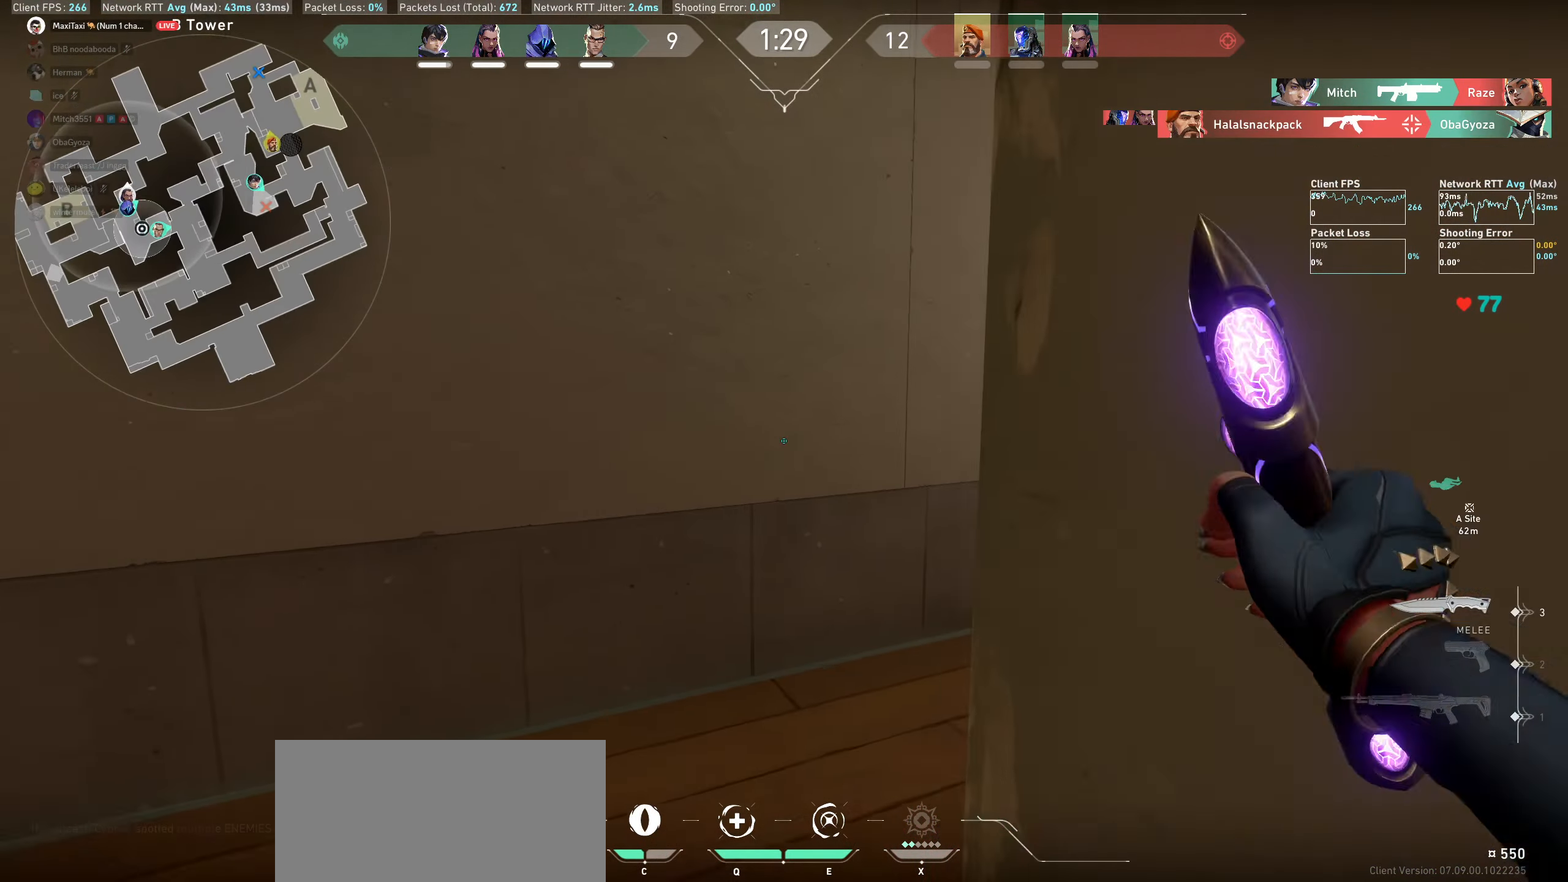
{"keys": ["d", "w"], "mouse": [], "events": [[16, "mouse_wheel", "up"], [33, "mouse_wheel", "down"], [50, "mouse_wheel", "up"], [133, "d", "down"]]}
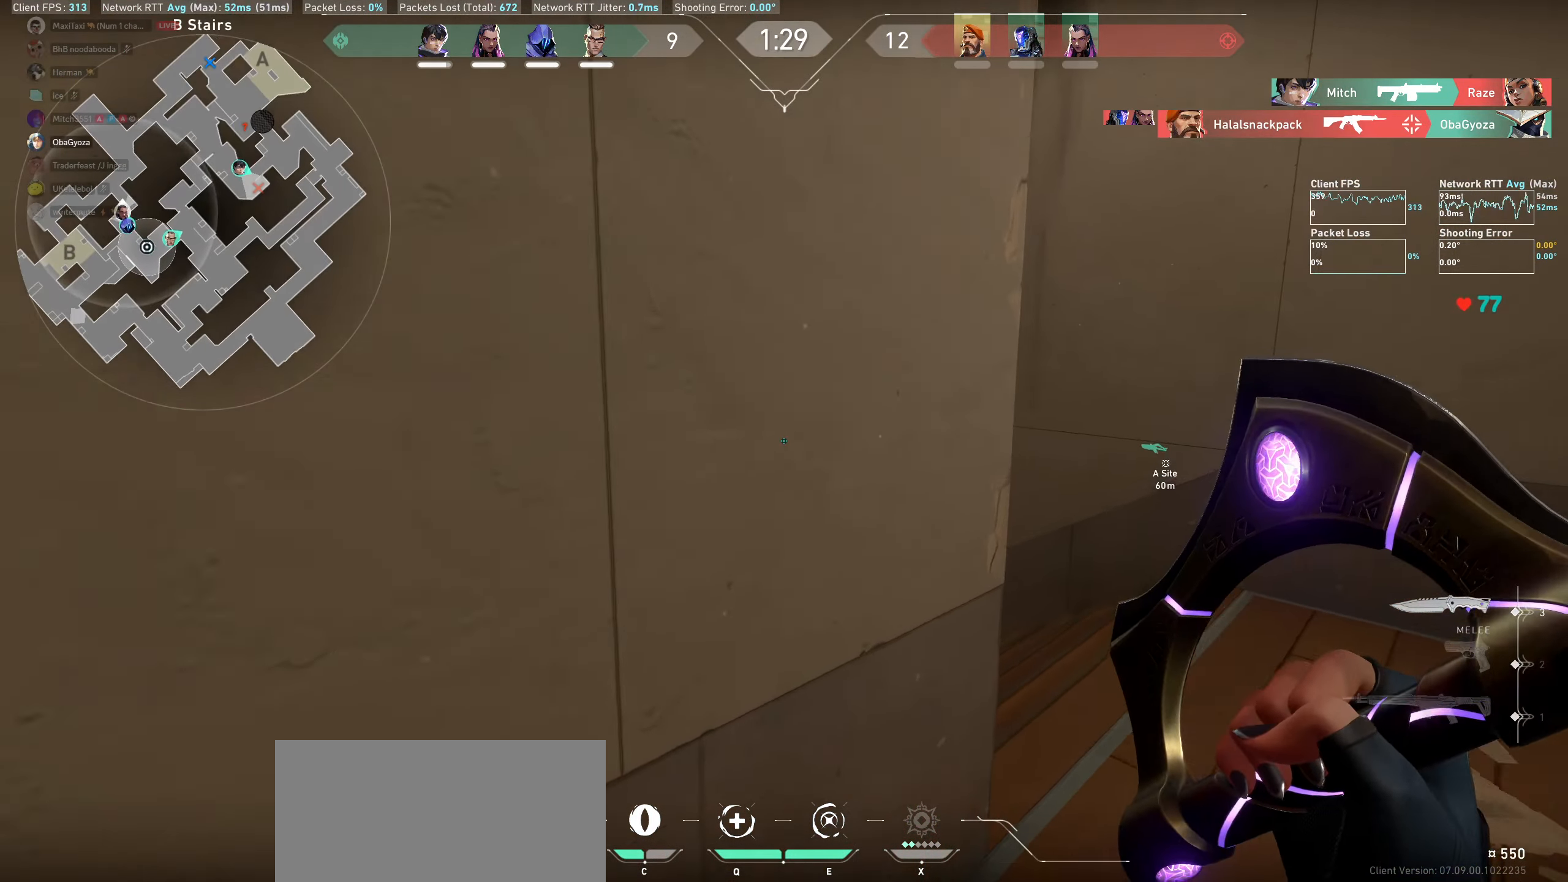
{"keys": ["w"], "mouse": [], "events": [[266, "d", "up"]]}
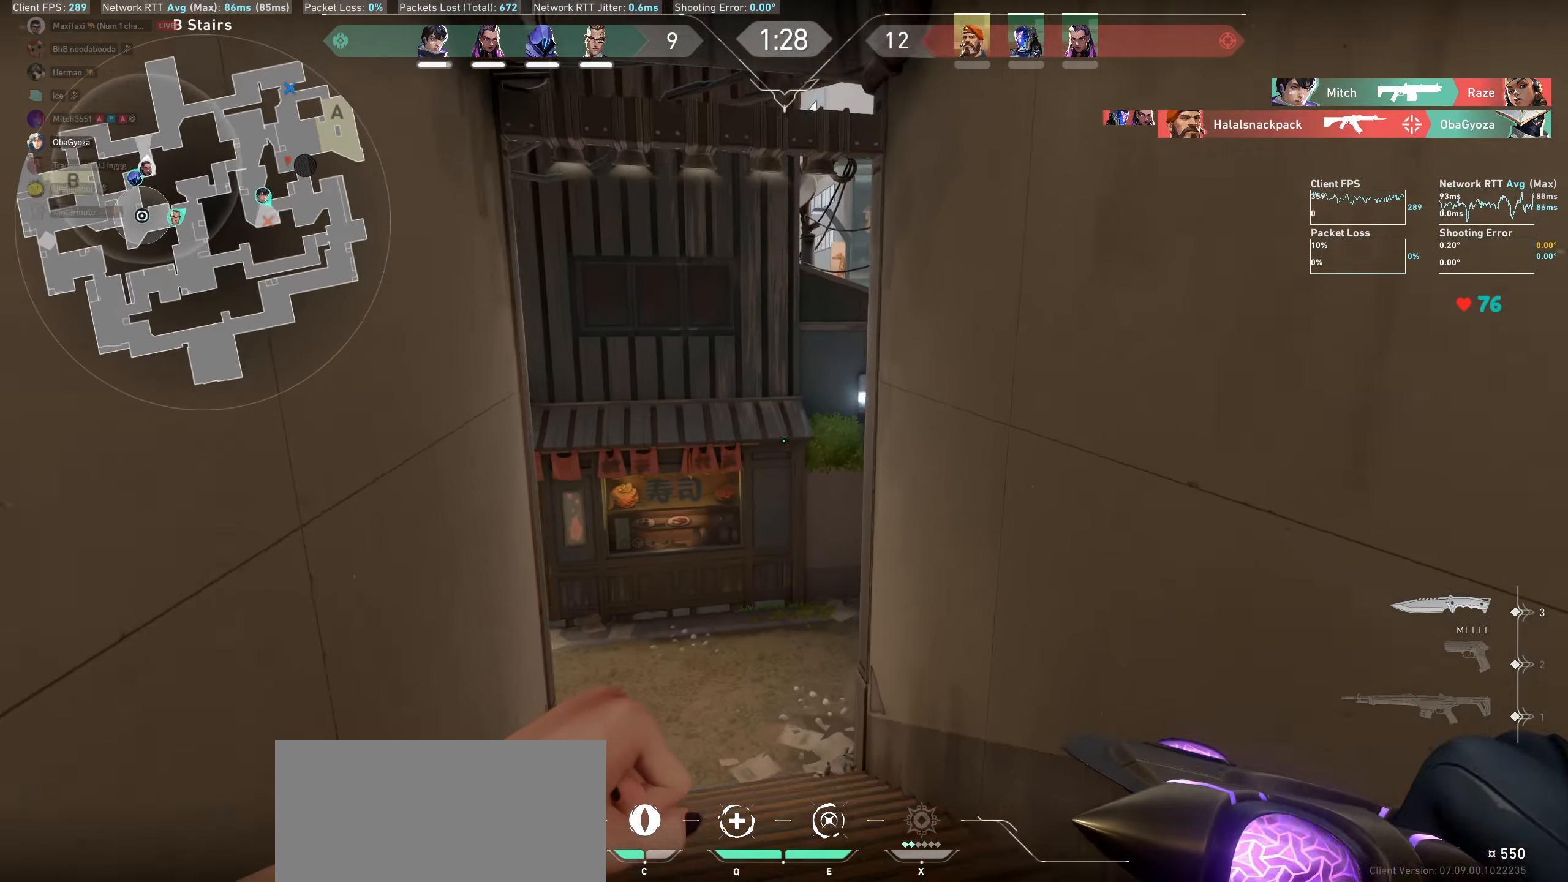
{"keys": ["w"], "mouse": [], "events": []}
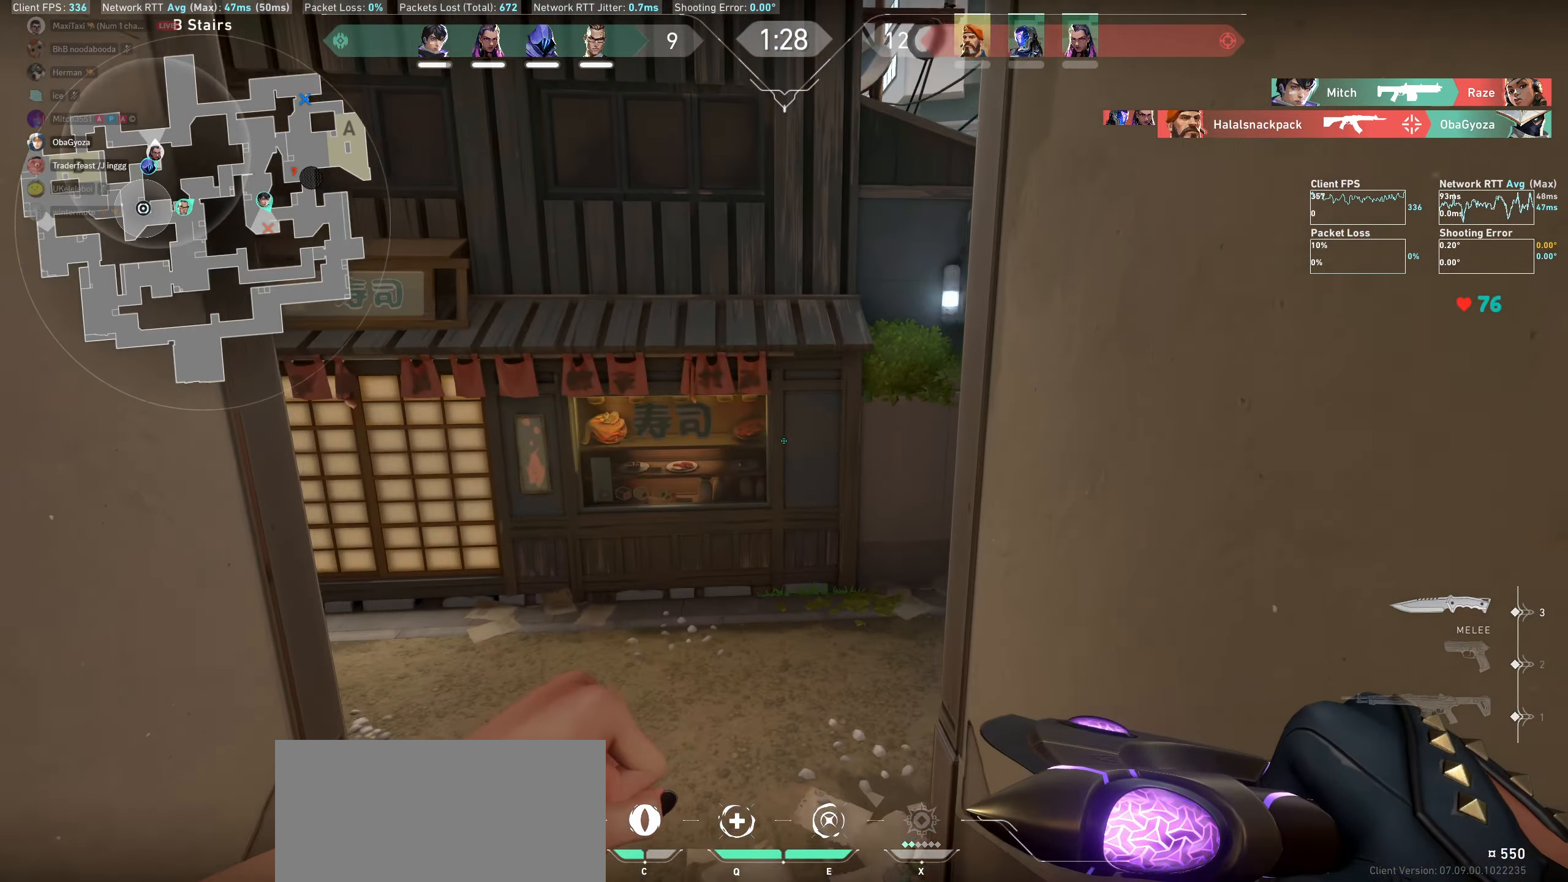
{"keys": ["w"], "mouse": [], "events": []}
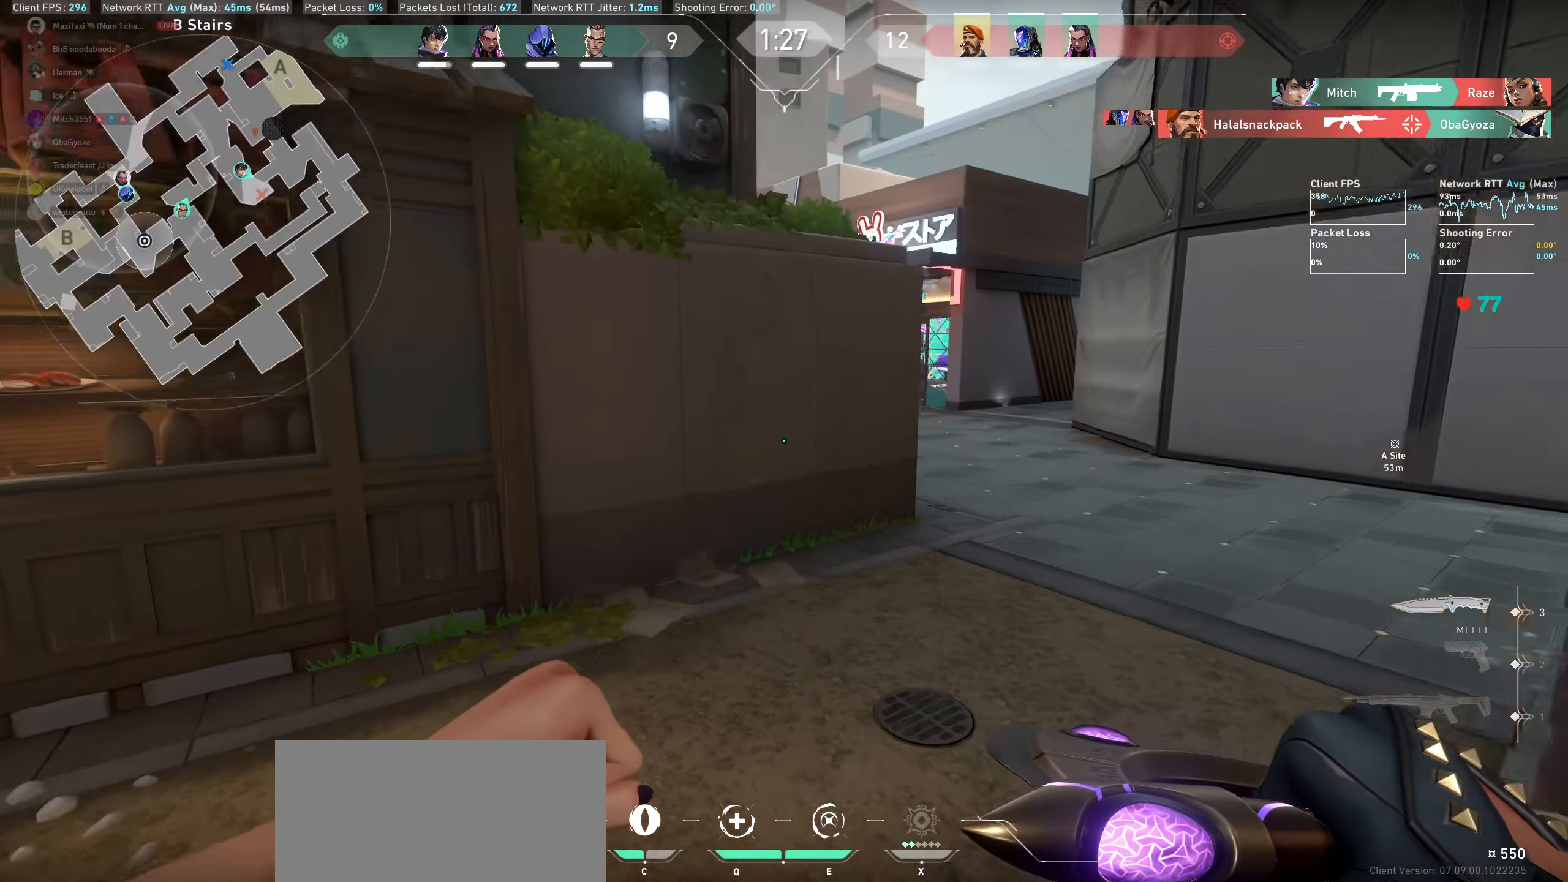
{"keys": ["w"], "mouse": [], "events": []}
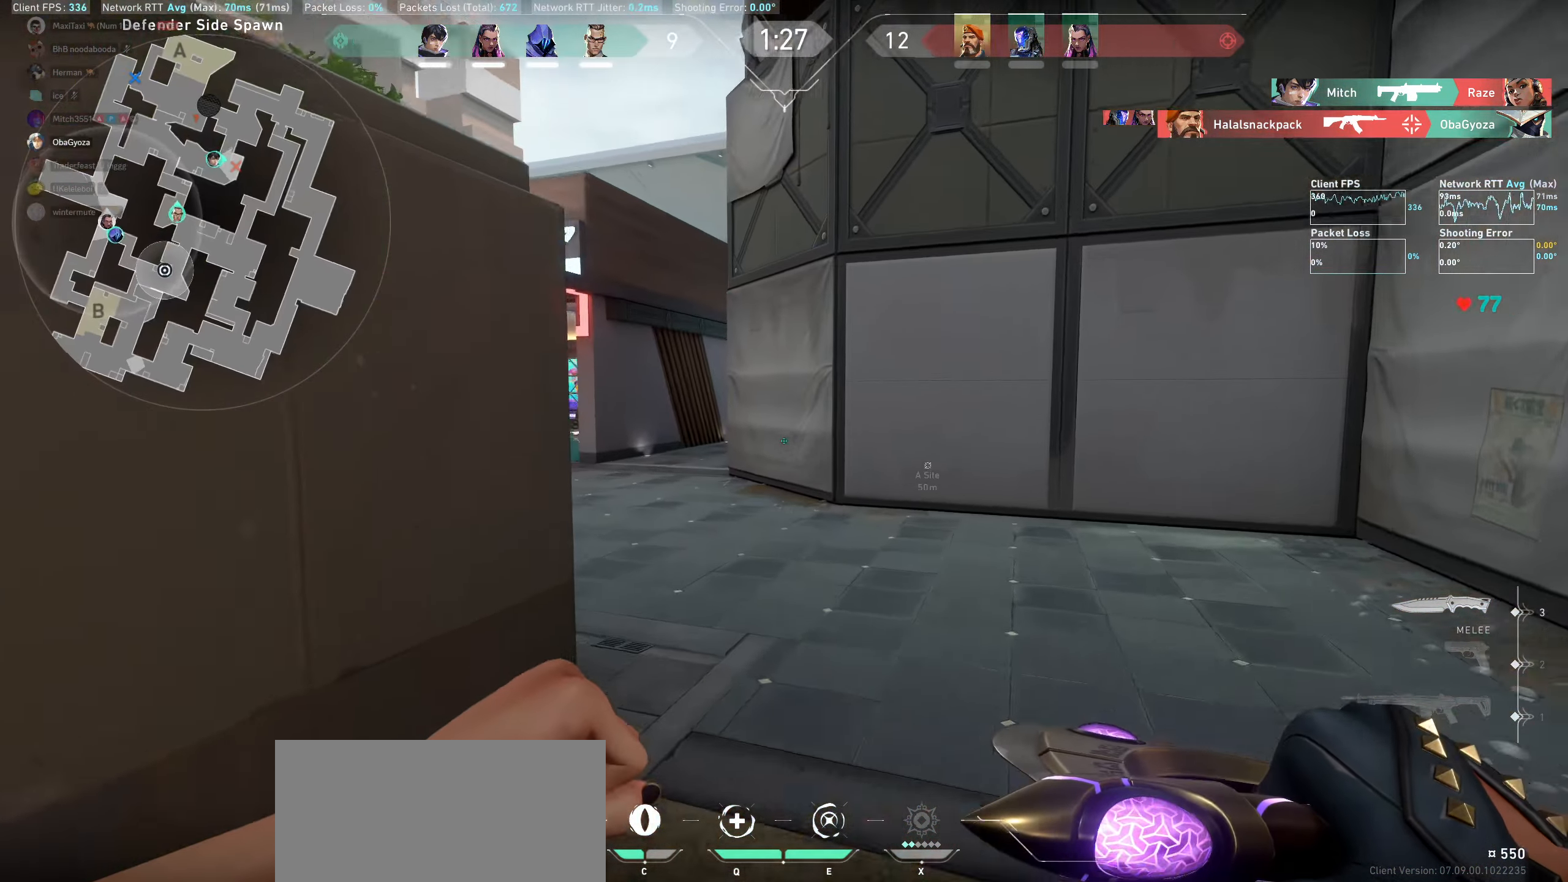
{"keys": ["w"], "mouse": [], "events": []}
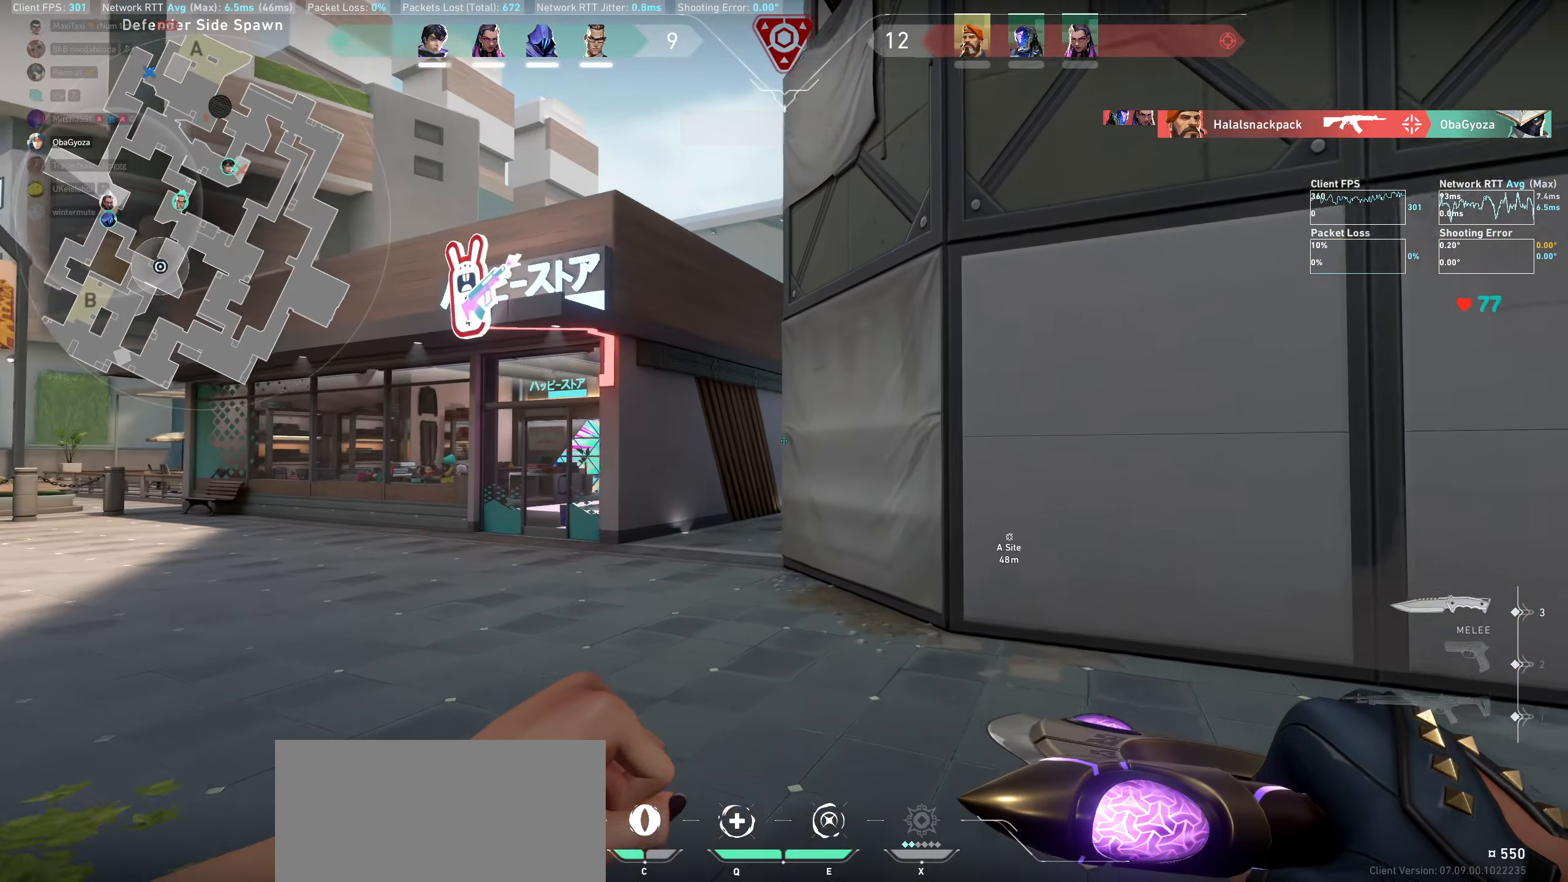
{"keys": ["w"], "mouse": [], "events": [[167, "a", "down"], [400, "a", "up"]]}
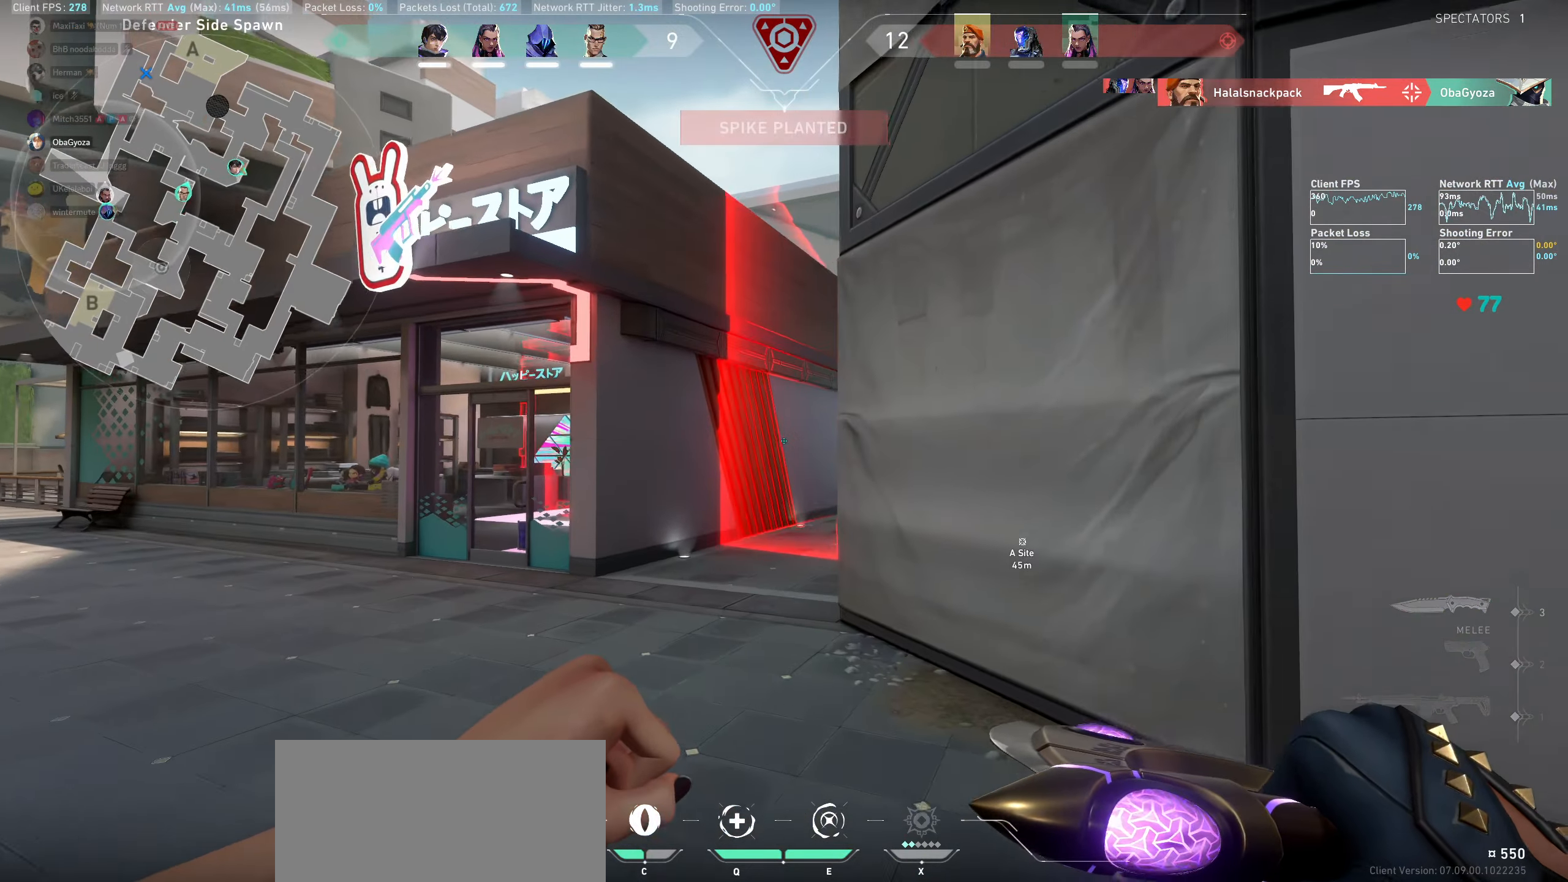
{"keys": ["w"], "mouse": [], "events": []}
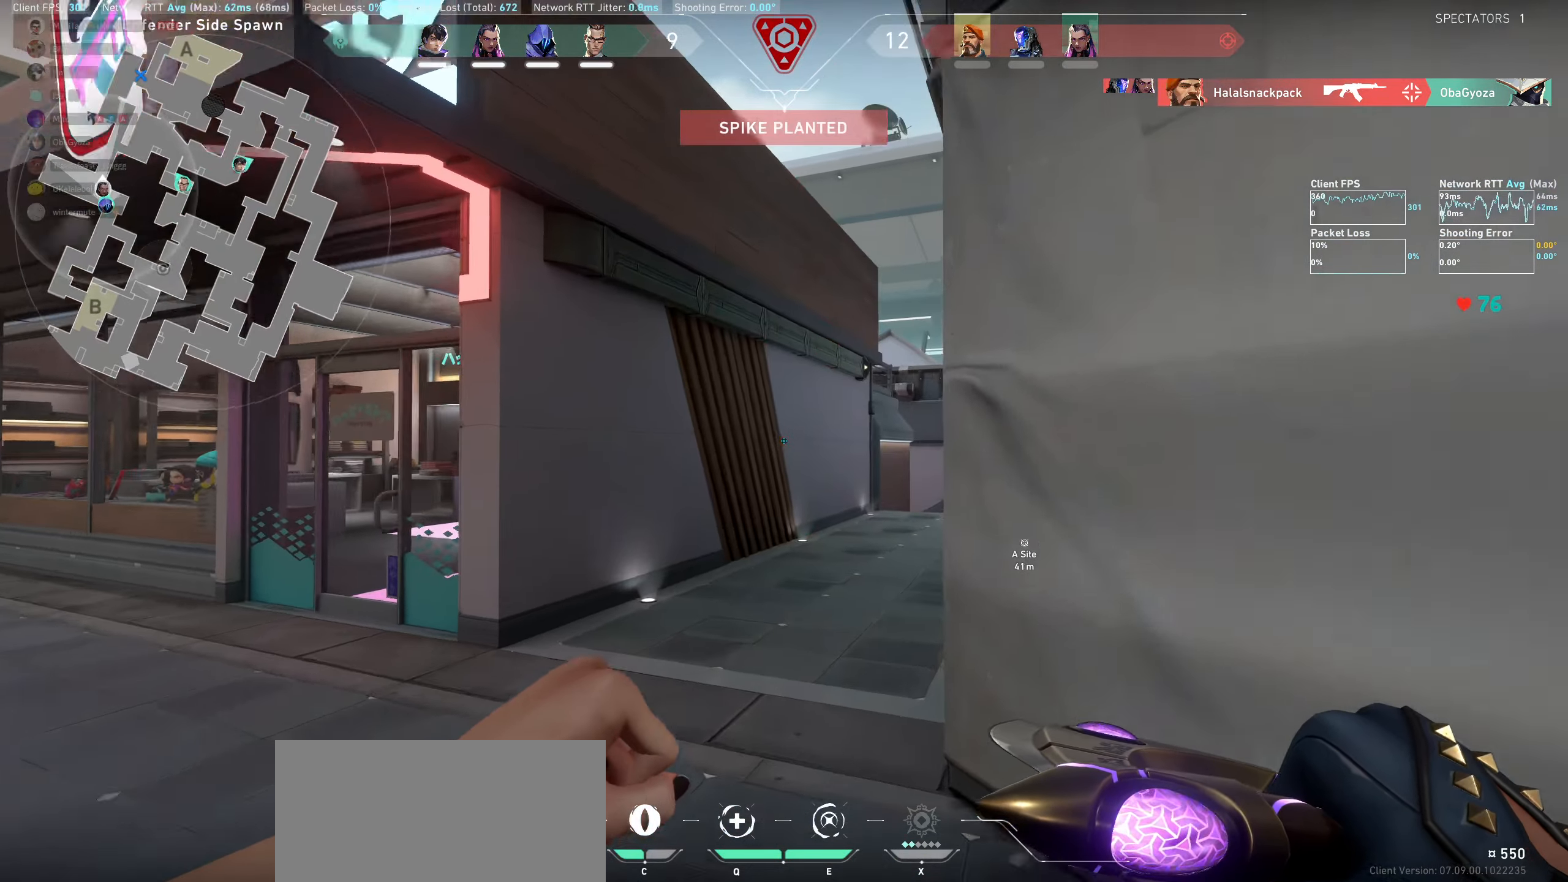
{"keys": ["w"], "mouse": [], "events": []}